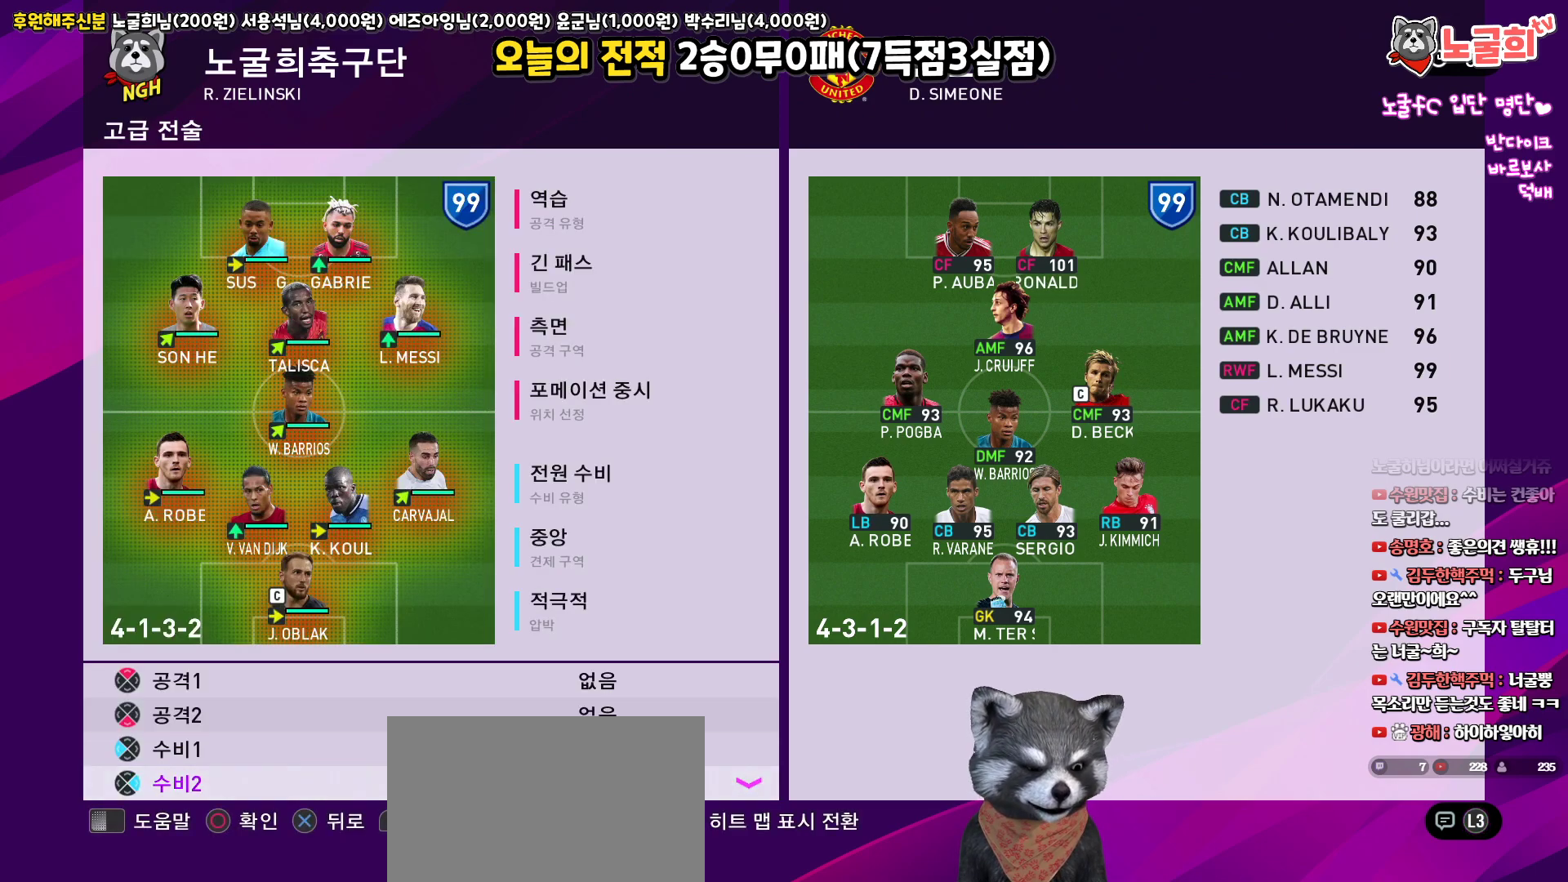
Gameplay with a controller (PlayStation layout); each line is a JSON object with the inputs held at the frame after it. "events" lists button and stick changes between this image and that frame as [ms after this image, input, new state], when the widget could be followed in between.
{"buttons": [], "left_stick": "center", "right_stick": "up", "events": [[33, "SQUARE", "down"], [117, "SQUARE", "up"]]}
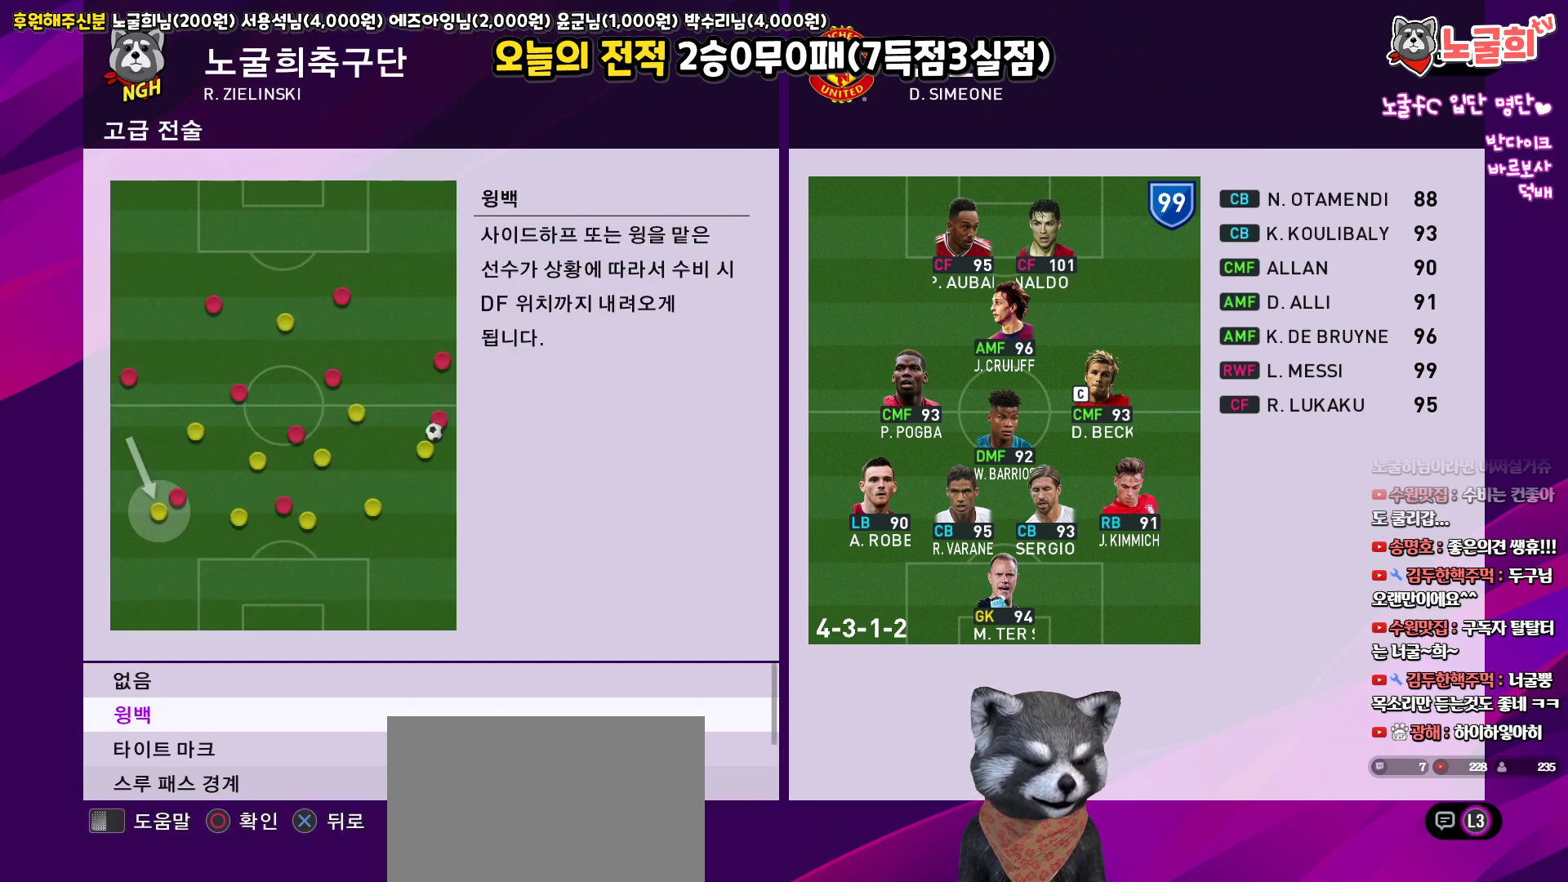
{"buttons": [], "left_stick": "center", "right_stick": "up", "events": []}
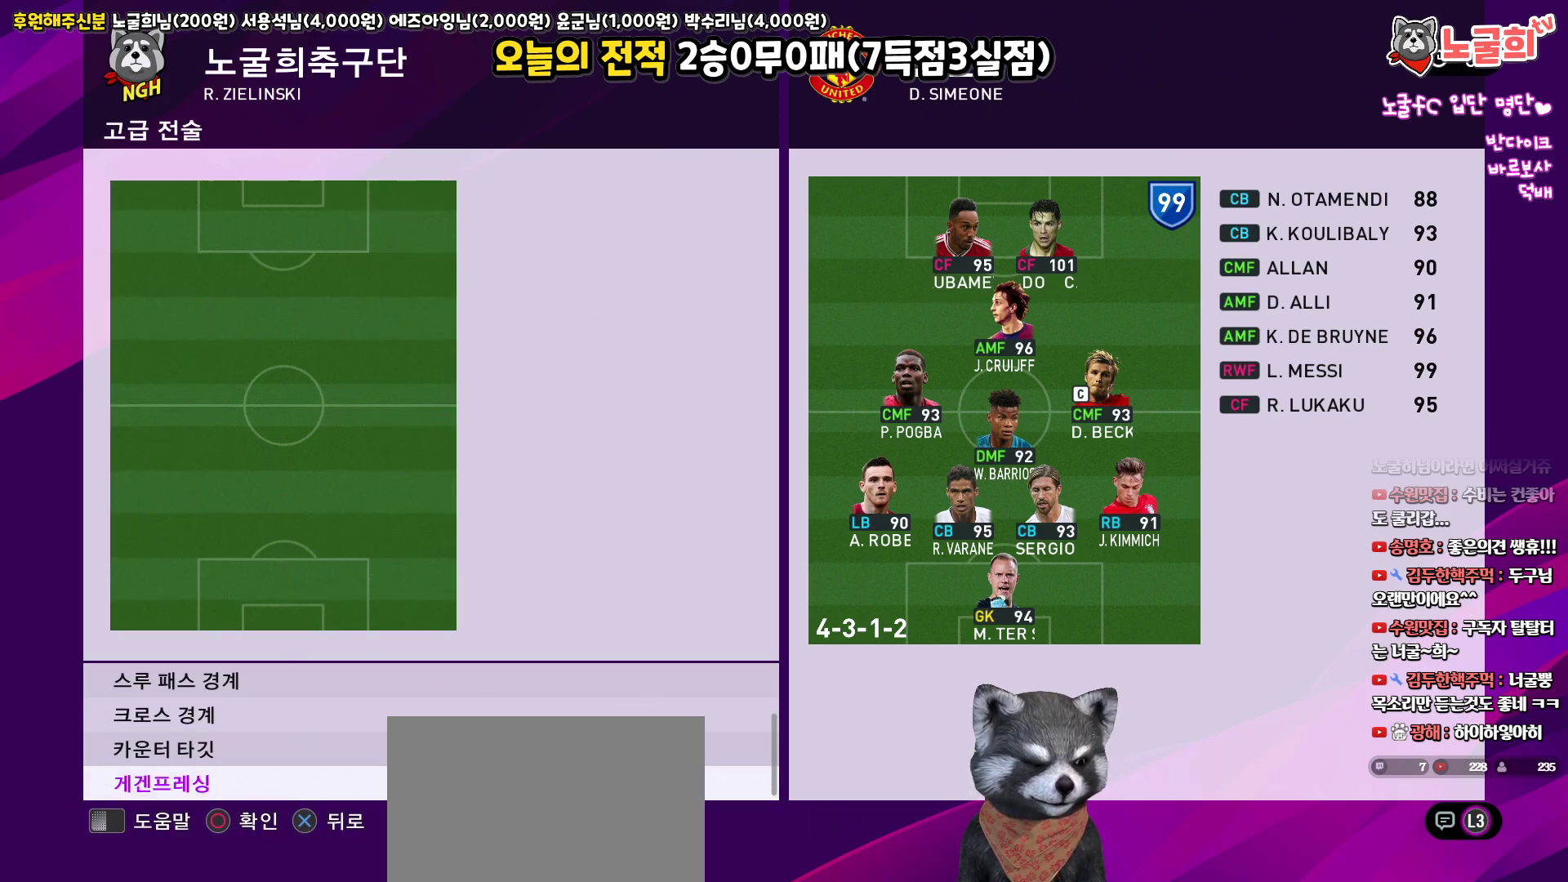
{"buttons": [], "left_stick": "center", "right_stick": "up", "events": [[217, "SQUARE", "down"], [300, "SQUARE", "up"]]}
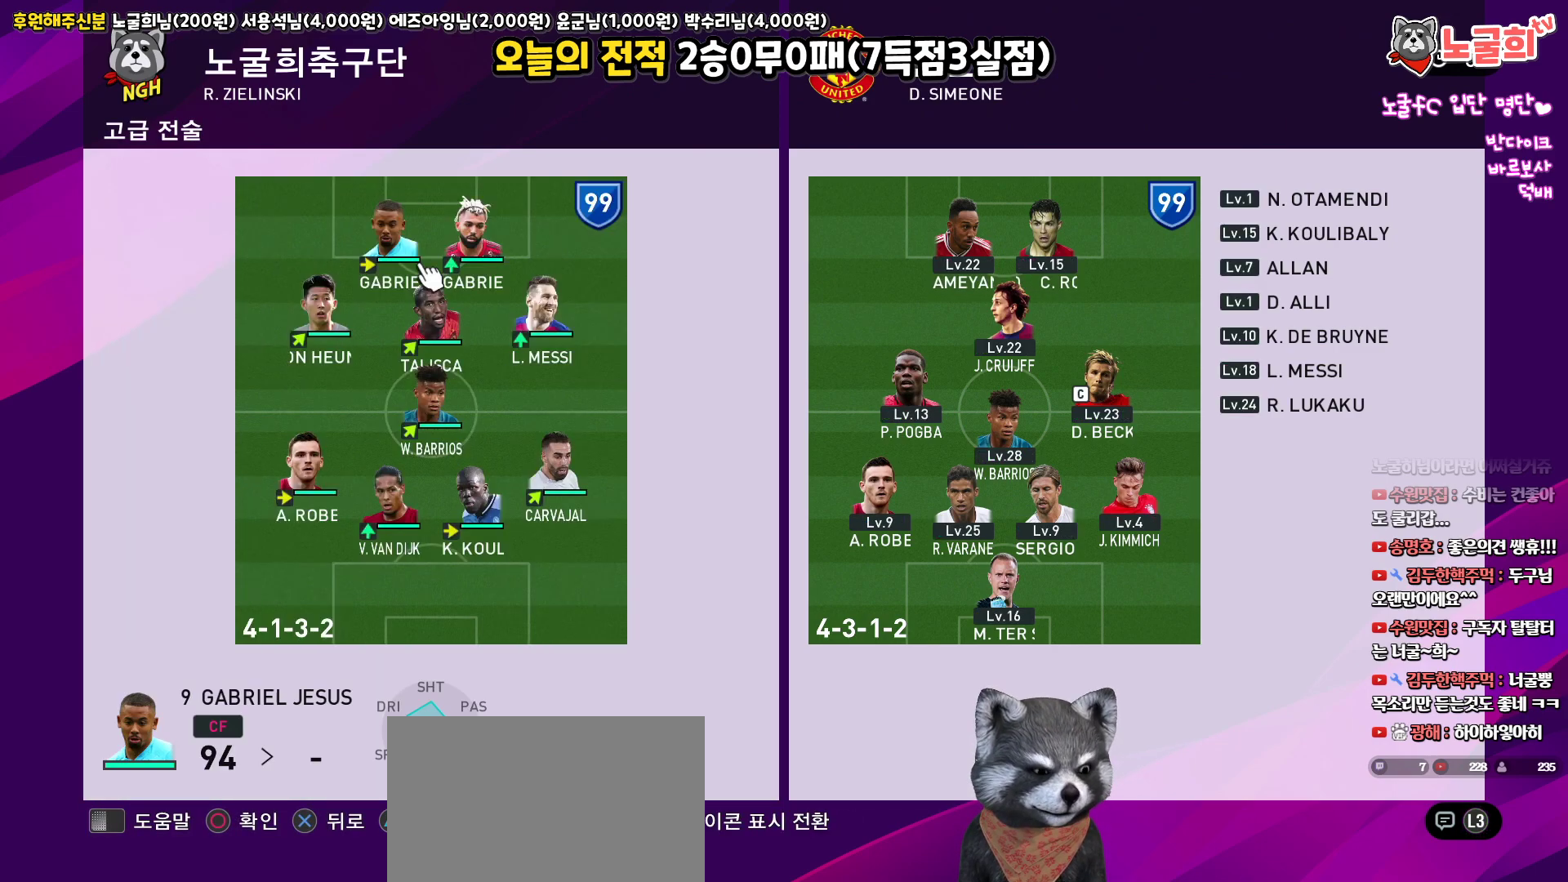
{"buttons": [], "left_stick": "center", "right_stick": "up", "events": [[400, "SQUARE", "down"], [500, "SQUARE", "up"]]}
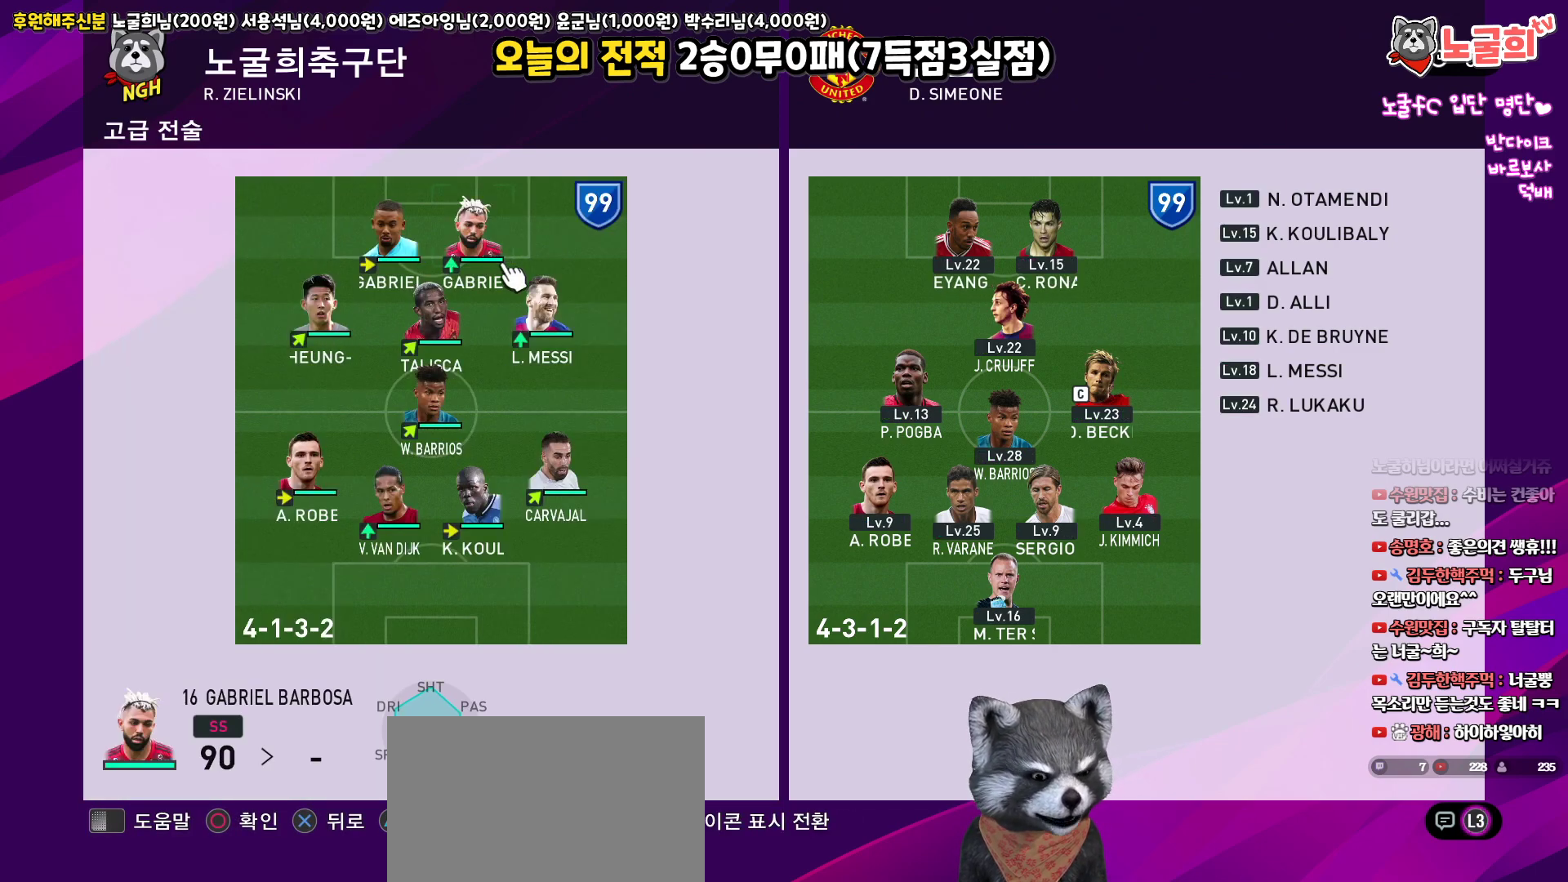
{"buttons": [], "left_stick": "center", "right_stick": "up", "events": [[250, "CIRCLE", "down"], [317, "CIRCLE", "up"]]}
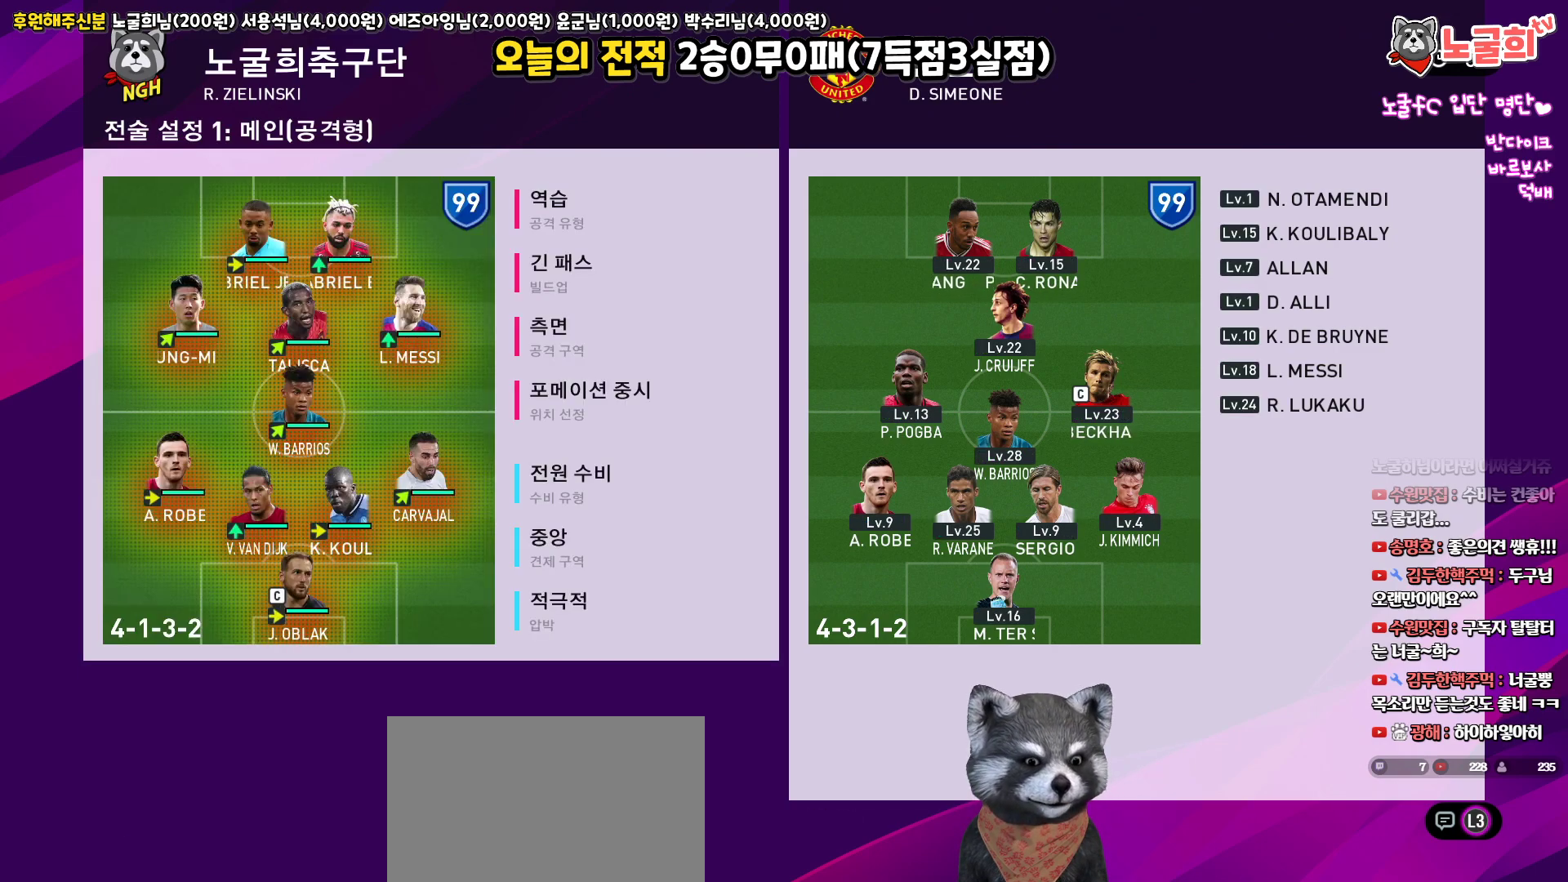
{"buttons": [], "left_stick": "center", "right_stick": "up", "events": []}
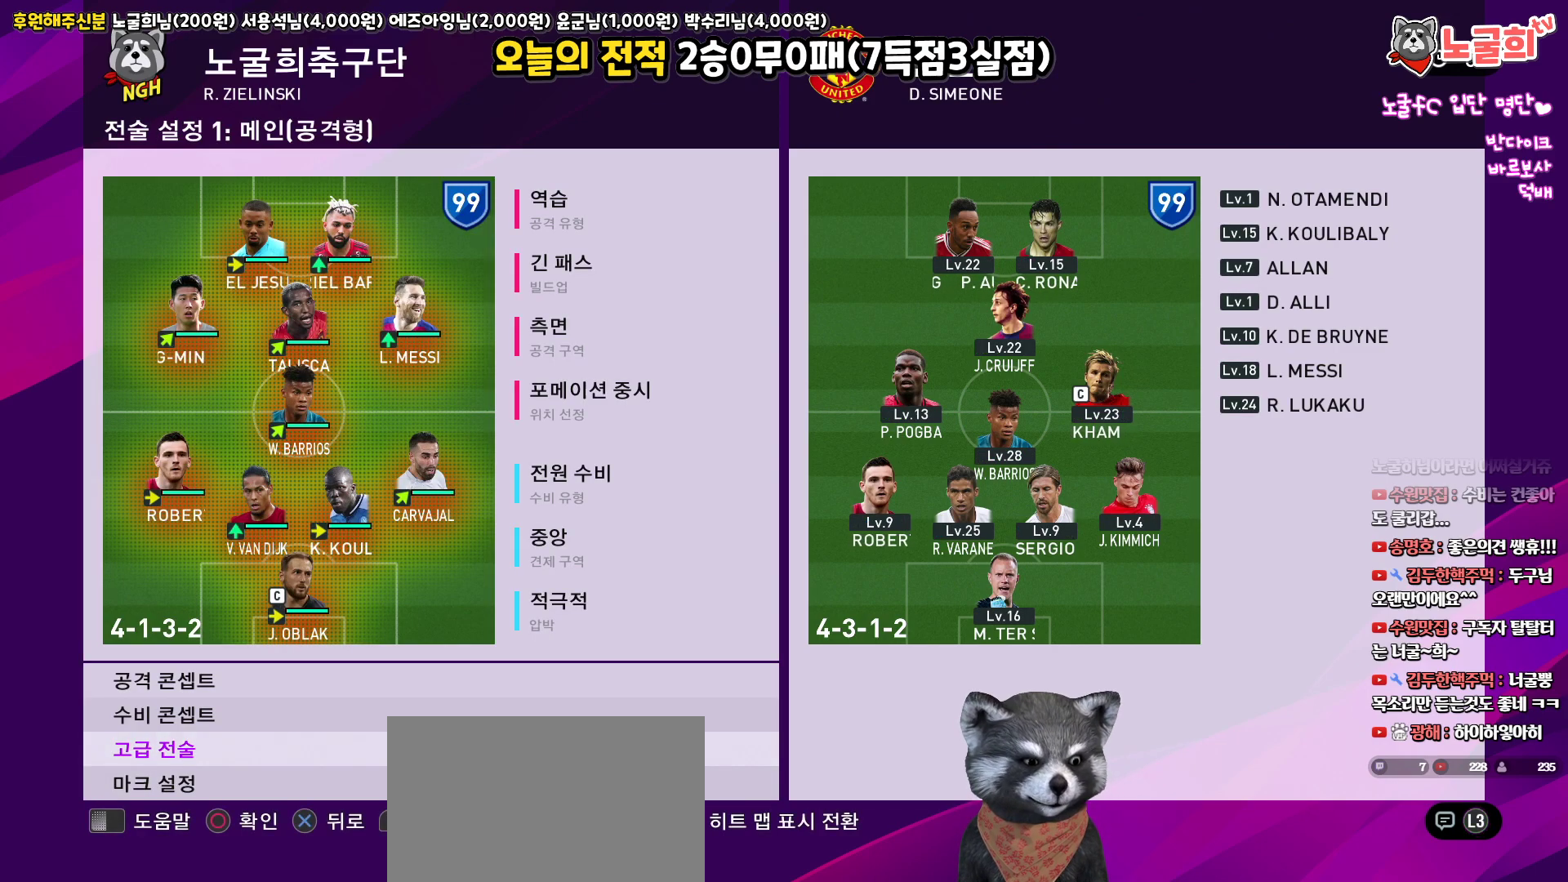
{"buttons": [], "left_stick": "center", "right_stick": "up", "events": [[67, "CIRCLE", "down"], [133, "CIRCLE", "up"]]}
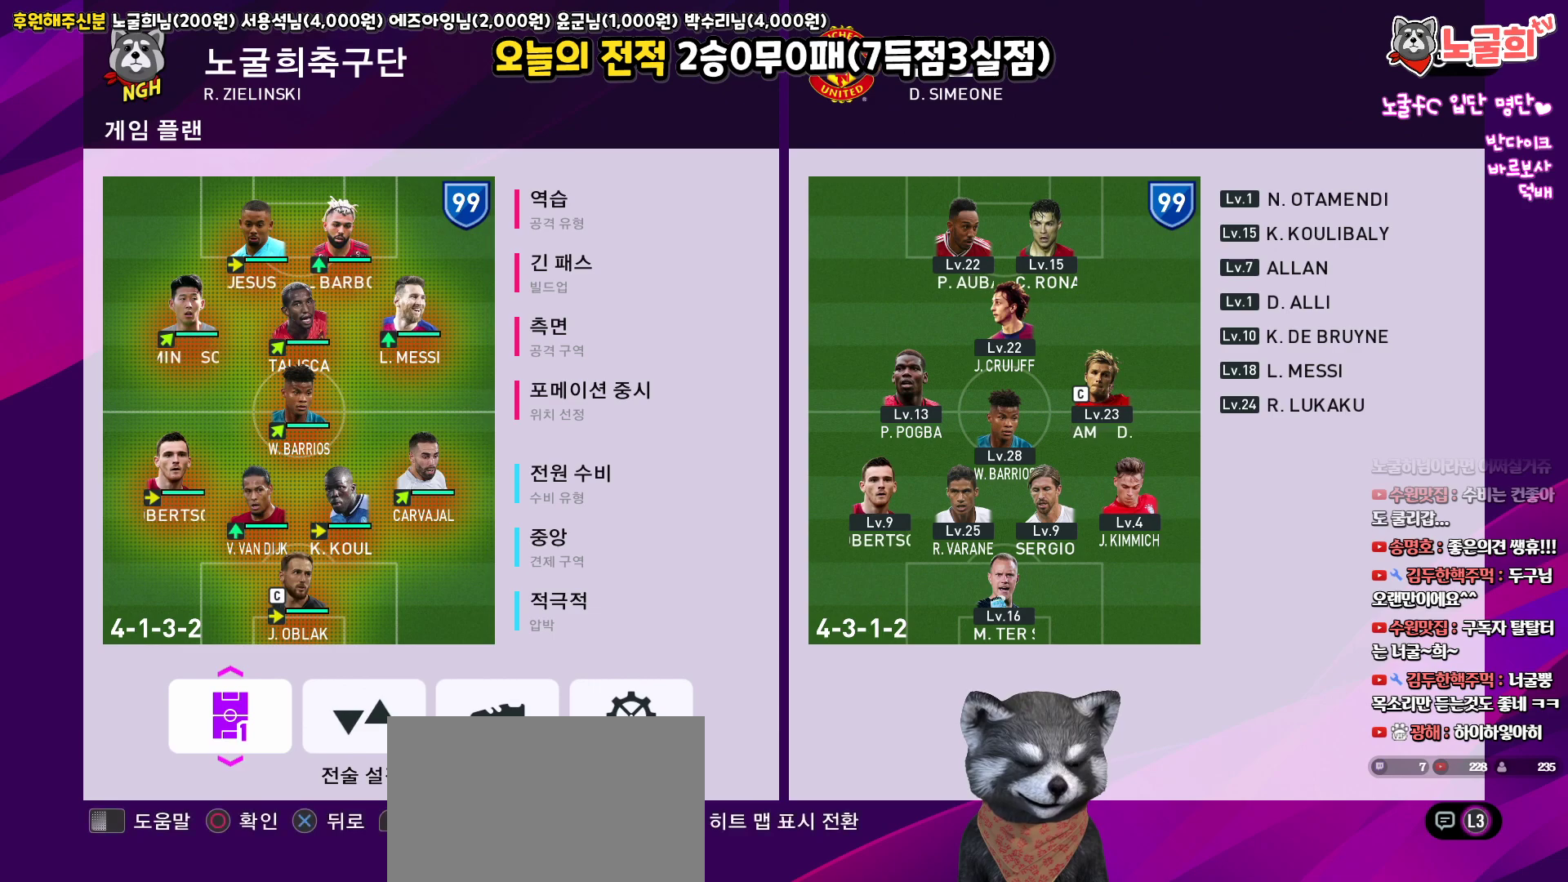
{"buttons": [], "left_stick": "center", "right_stick": "up", "events": []}
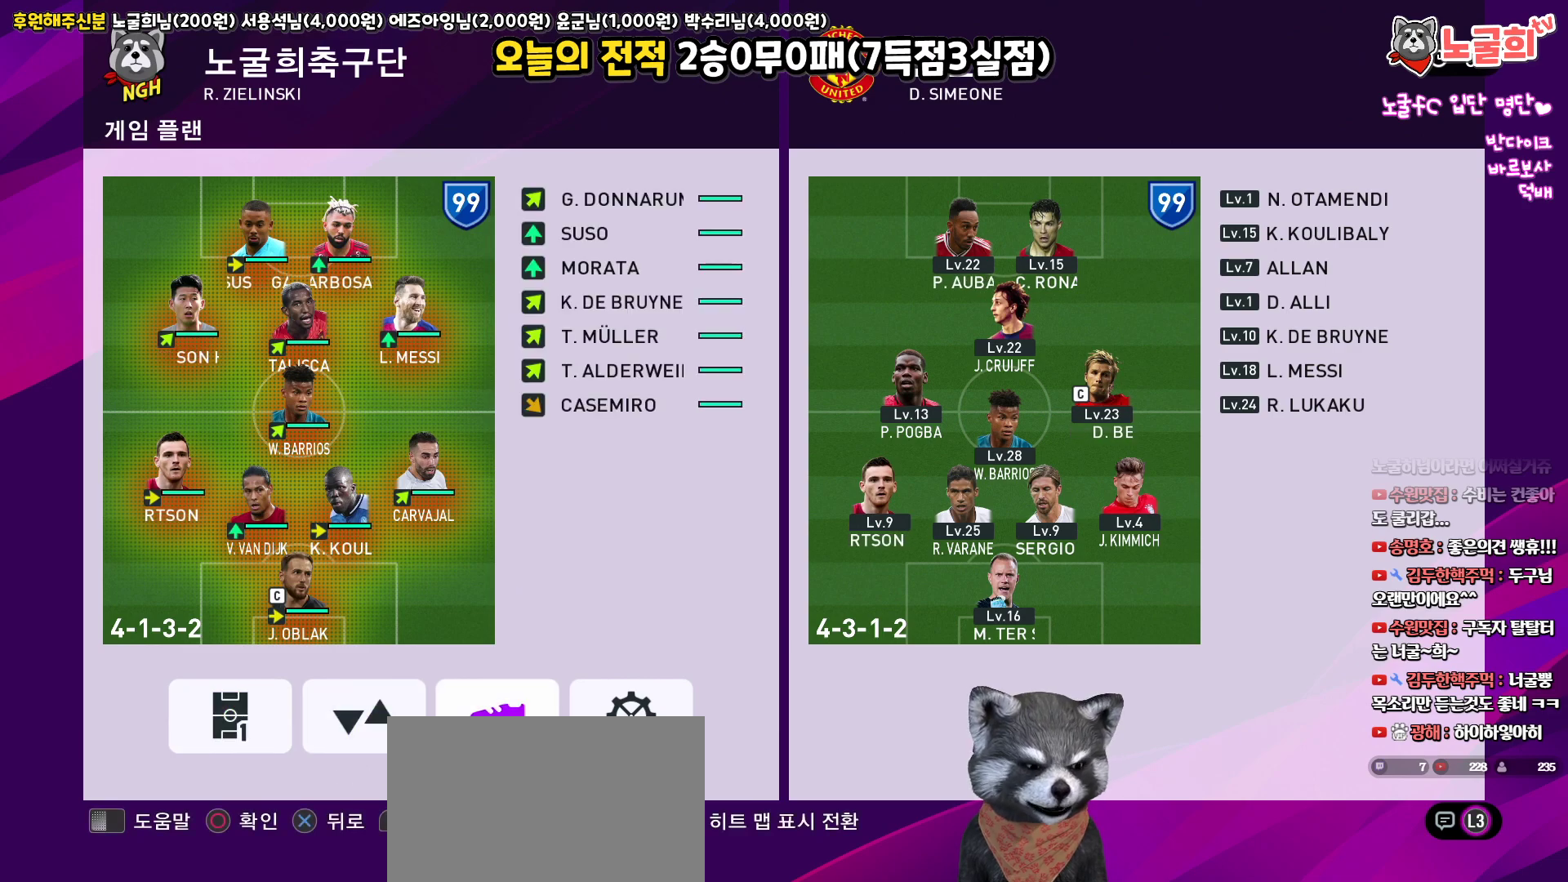
{"buttons": ["SQUARE"], "left_stick": "center", "right_stick": "up", "events": [[217, "SQUARE", "down"], [333, "SQUARE", "up"], [467, "SQUARE", "down"]]}
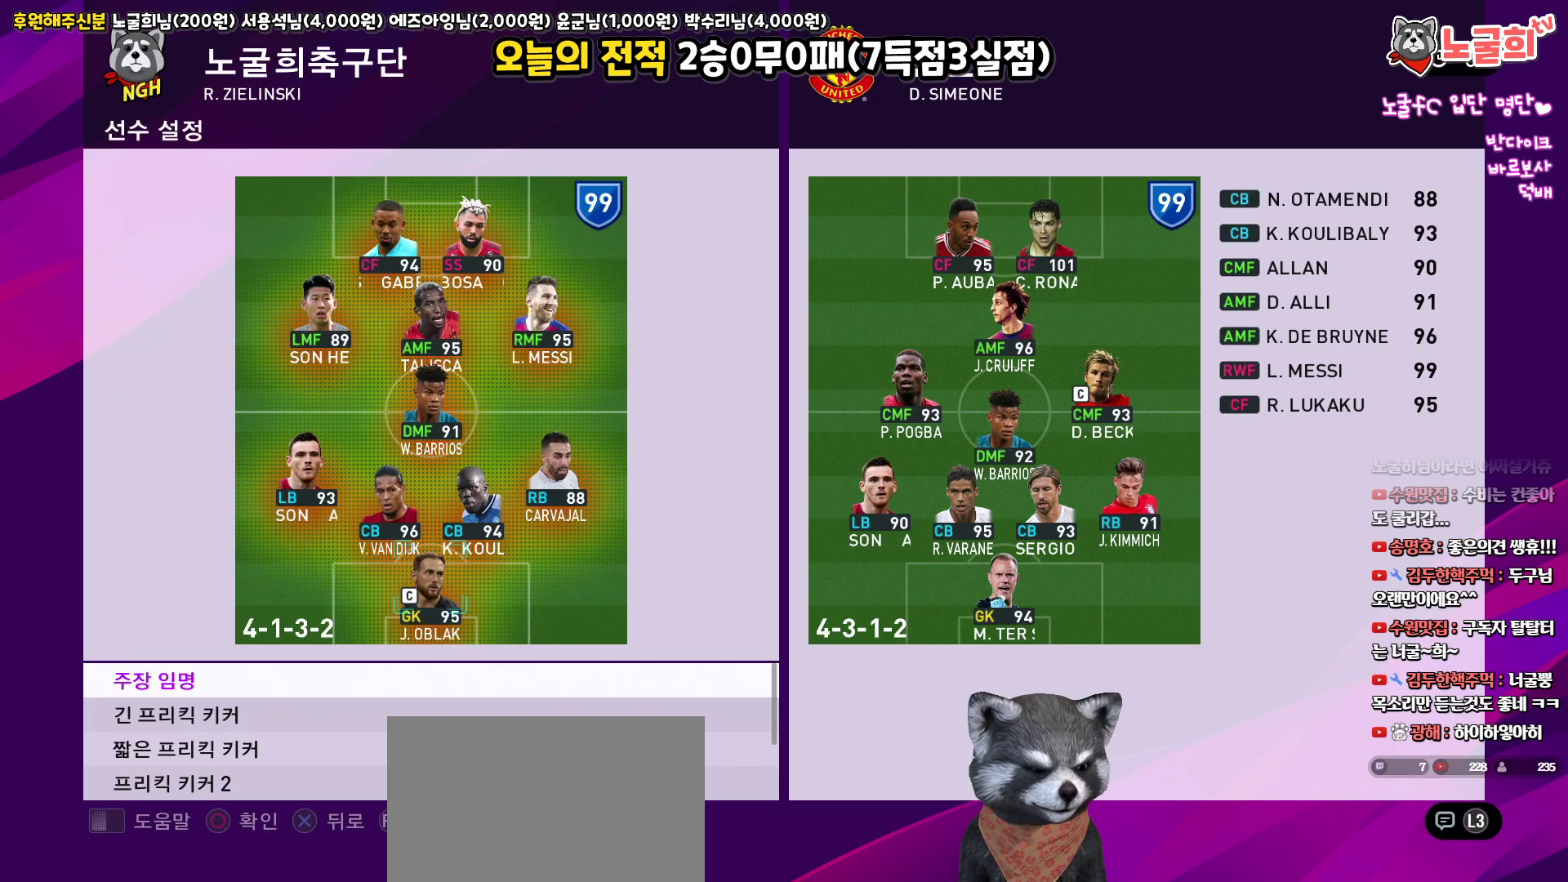
{"buttons": [], "left_stick": "center", "right_stick": "up", "events": [[67, "SQUARE", "up"]]}
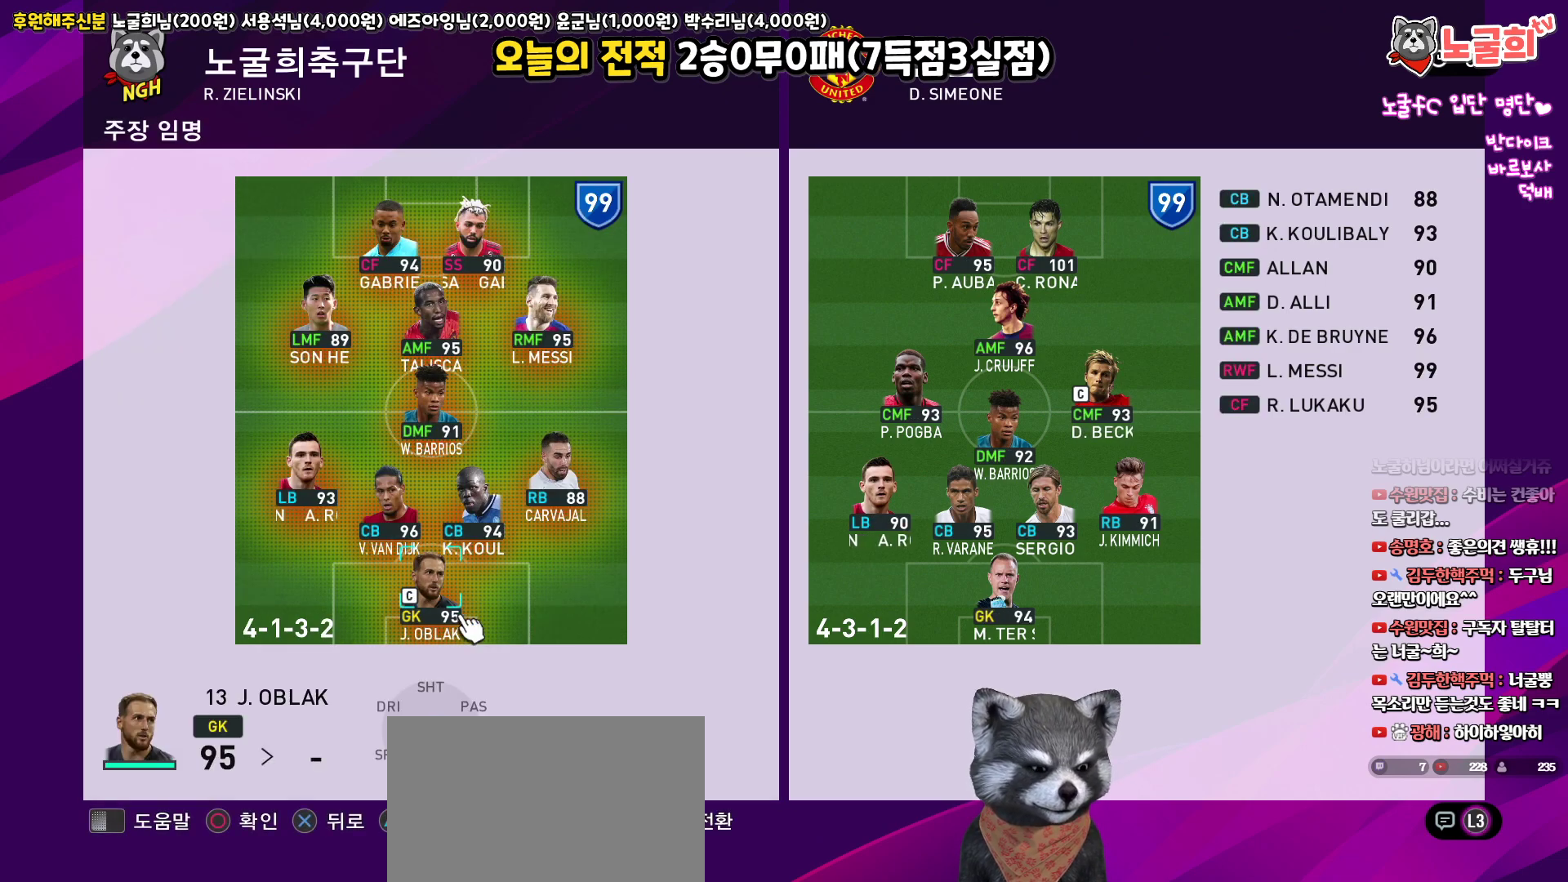
{"buttons": [], "left_stick": "center", "right_stick": "up", "events": []}
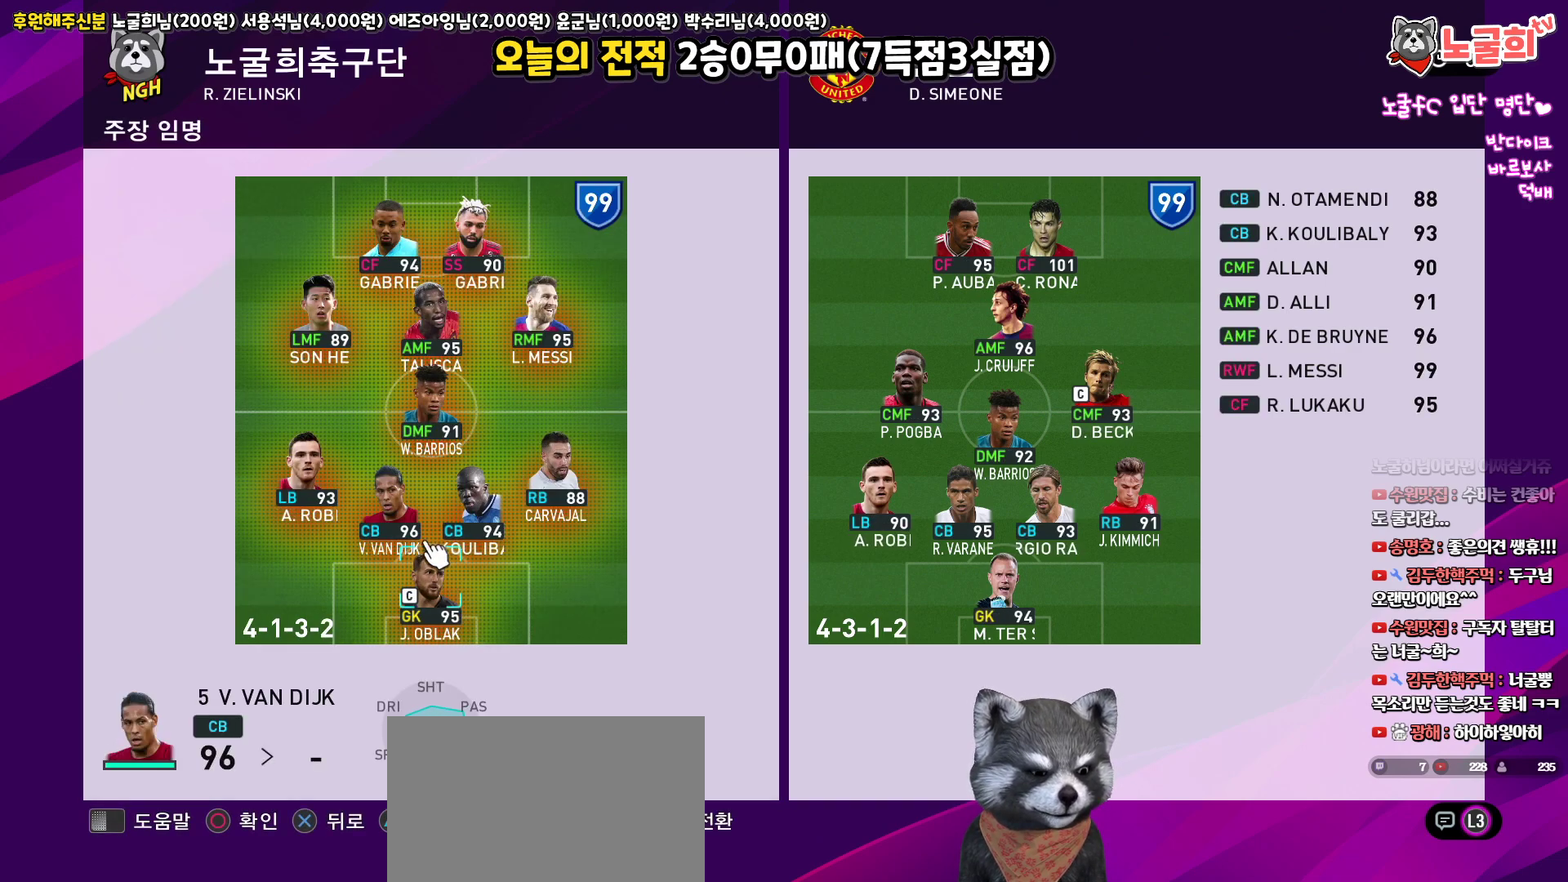
{"buttons": [], "left_stick": "center", "right_stick": "up", "events": [[150, "SQUARE", "down"], [250, "SQUARE", "up"]]}
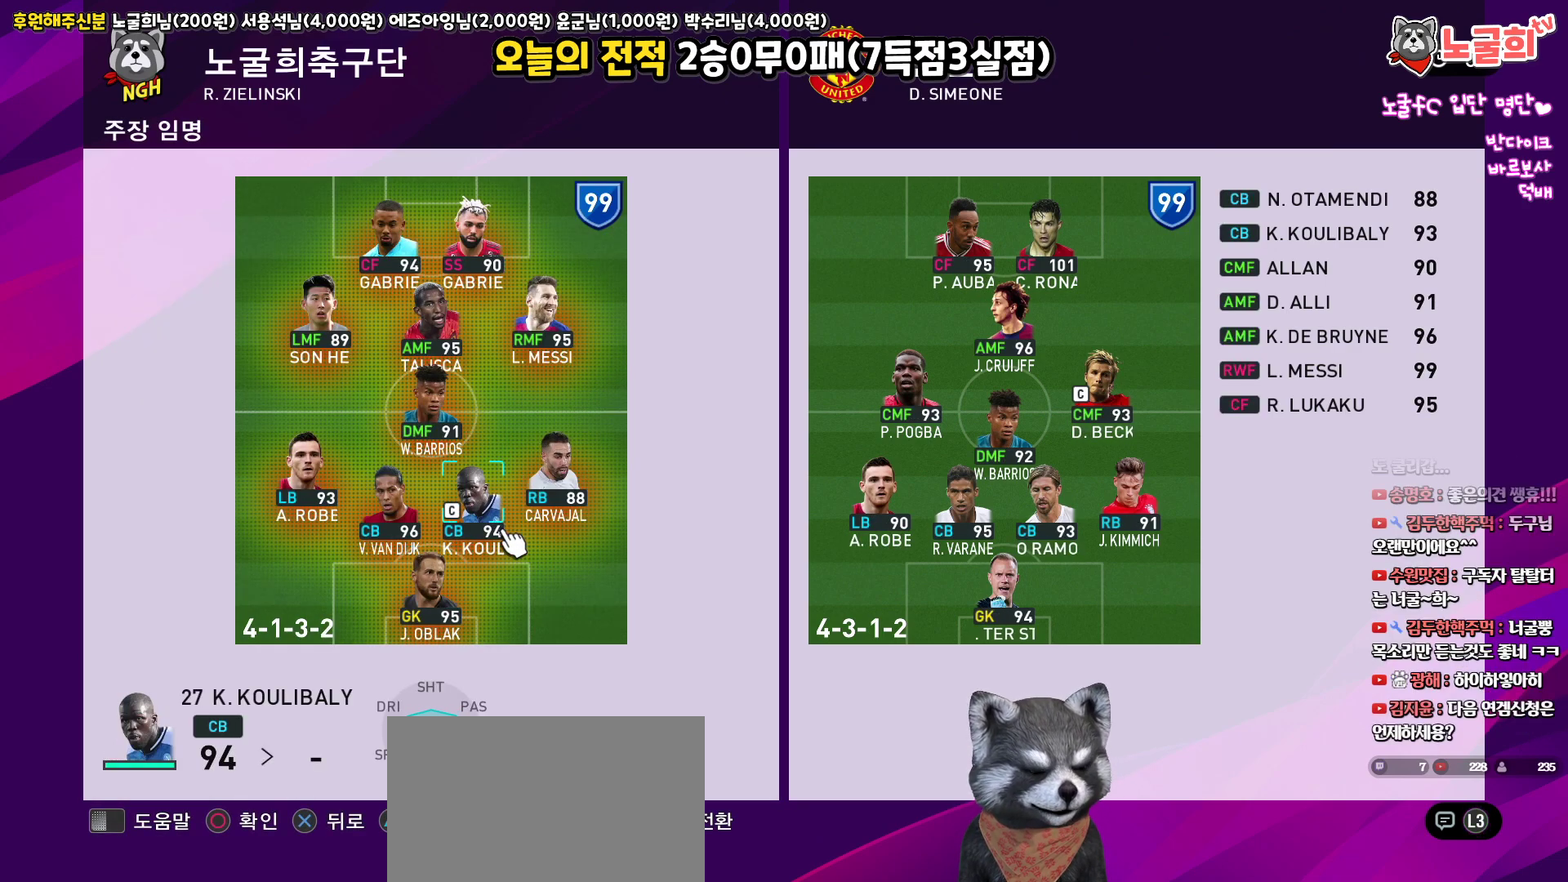
{"buttons": [], "left_stick": "center", "right_stick": "up", "events": [[183, "CIRCLE", "down"], [250, "CIRCLE", "up"]]}
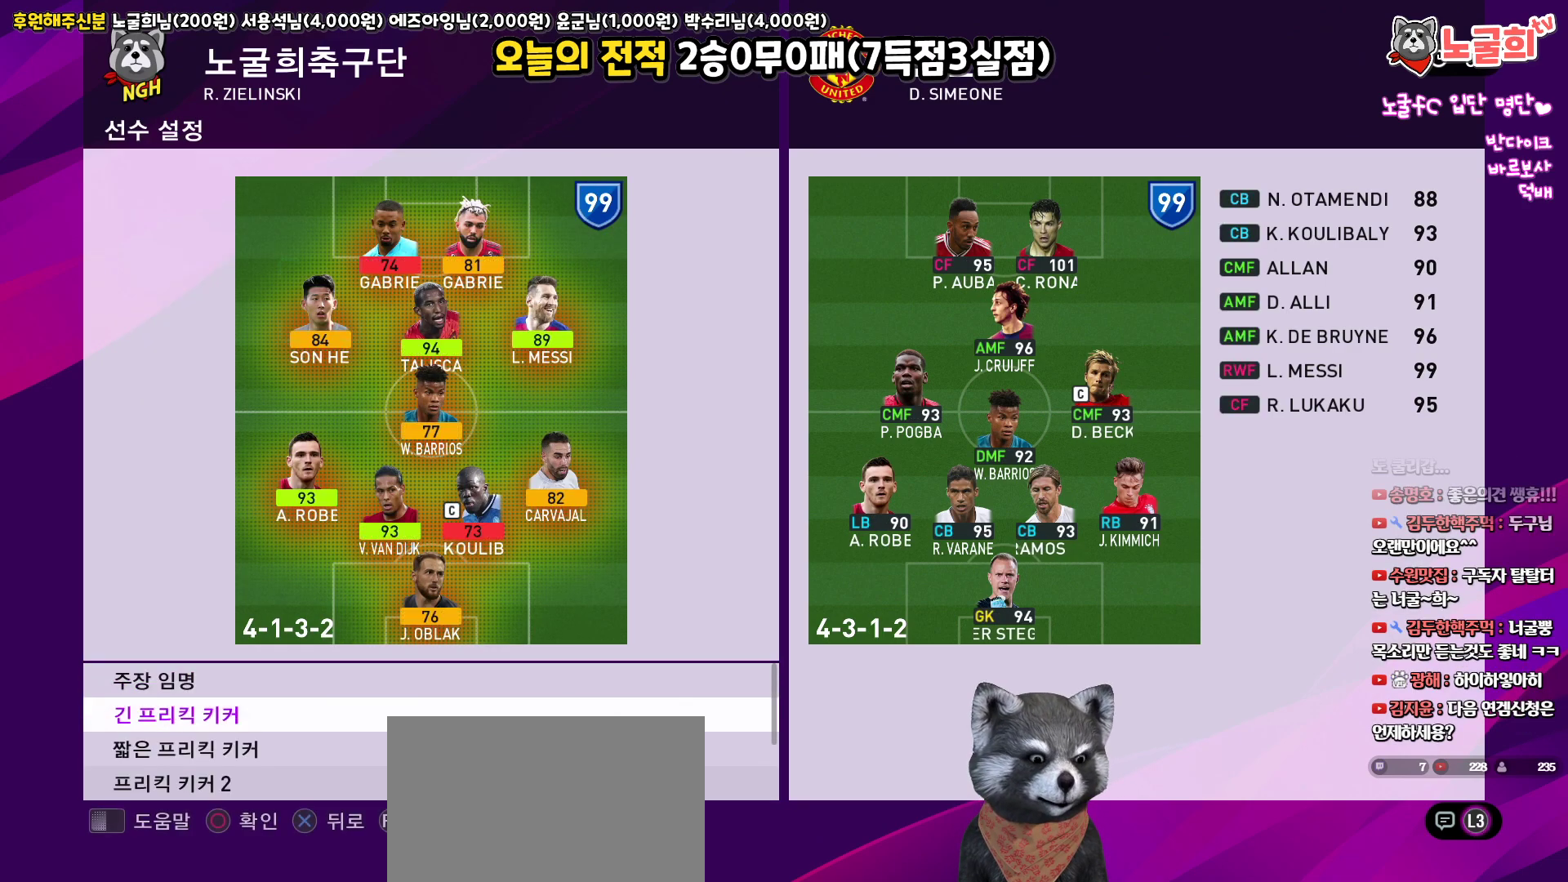
{"buttons": [], "left_stick": "center", "right_stick": "up", "events": []}
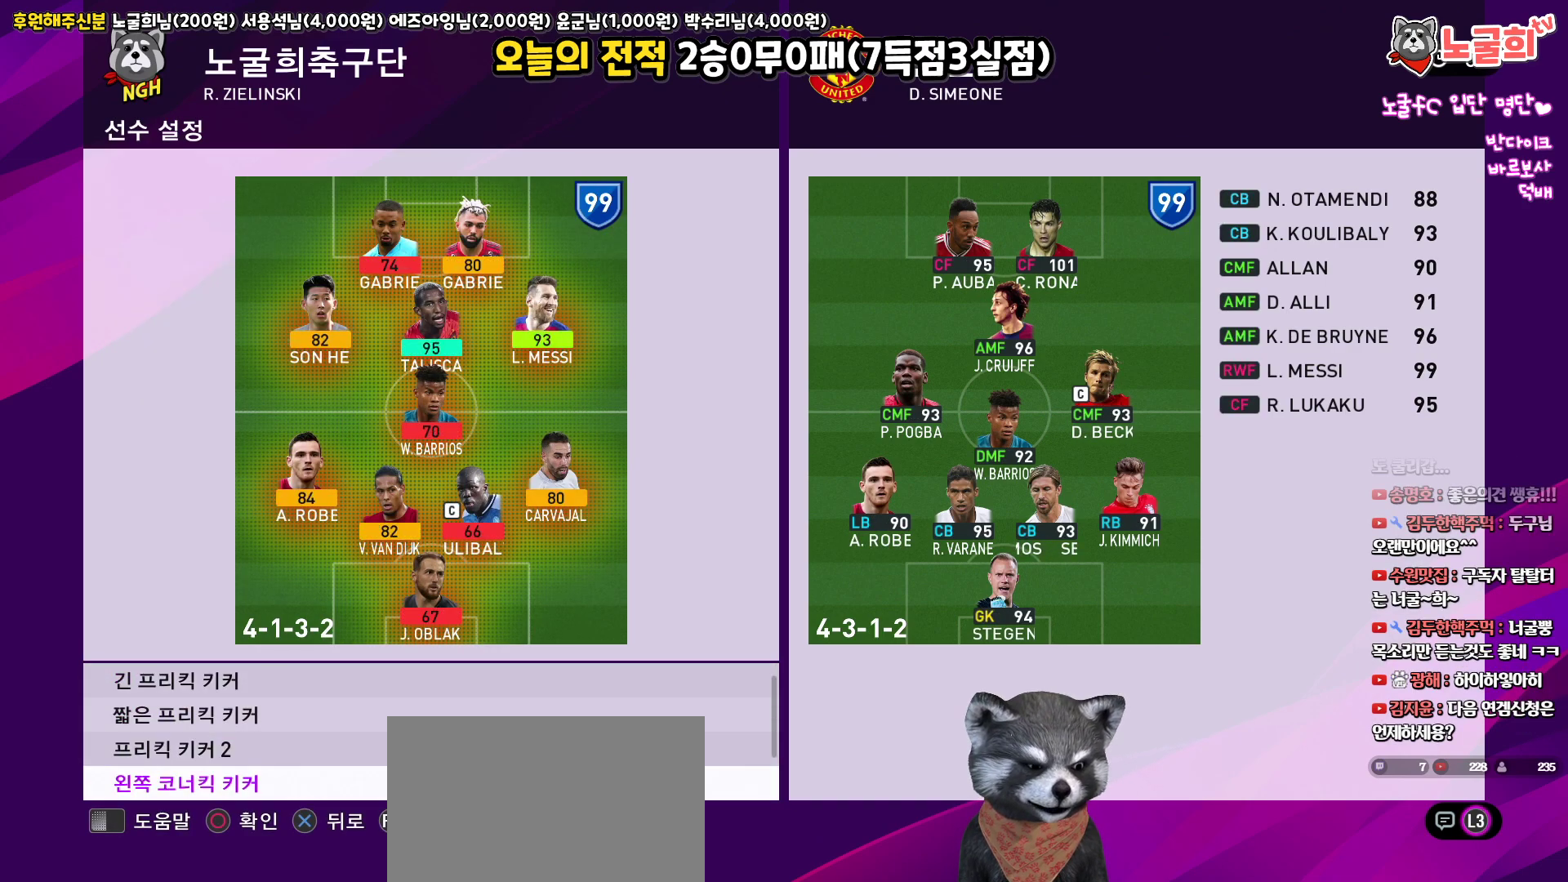
{"buttons": ["SQUARE"], "left_stick": "center", "right_stick": "up", "events": [[467, "SQUARE", "down"]]}
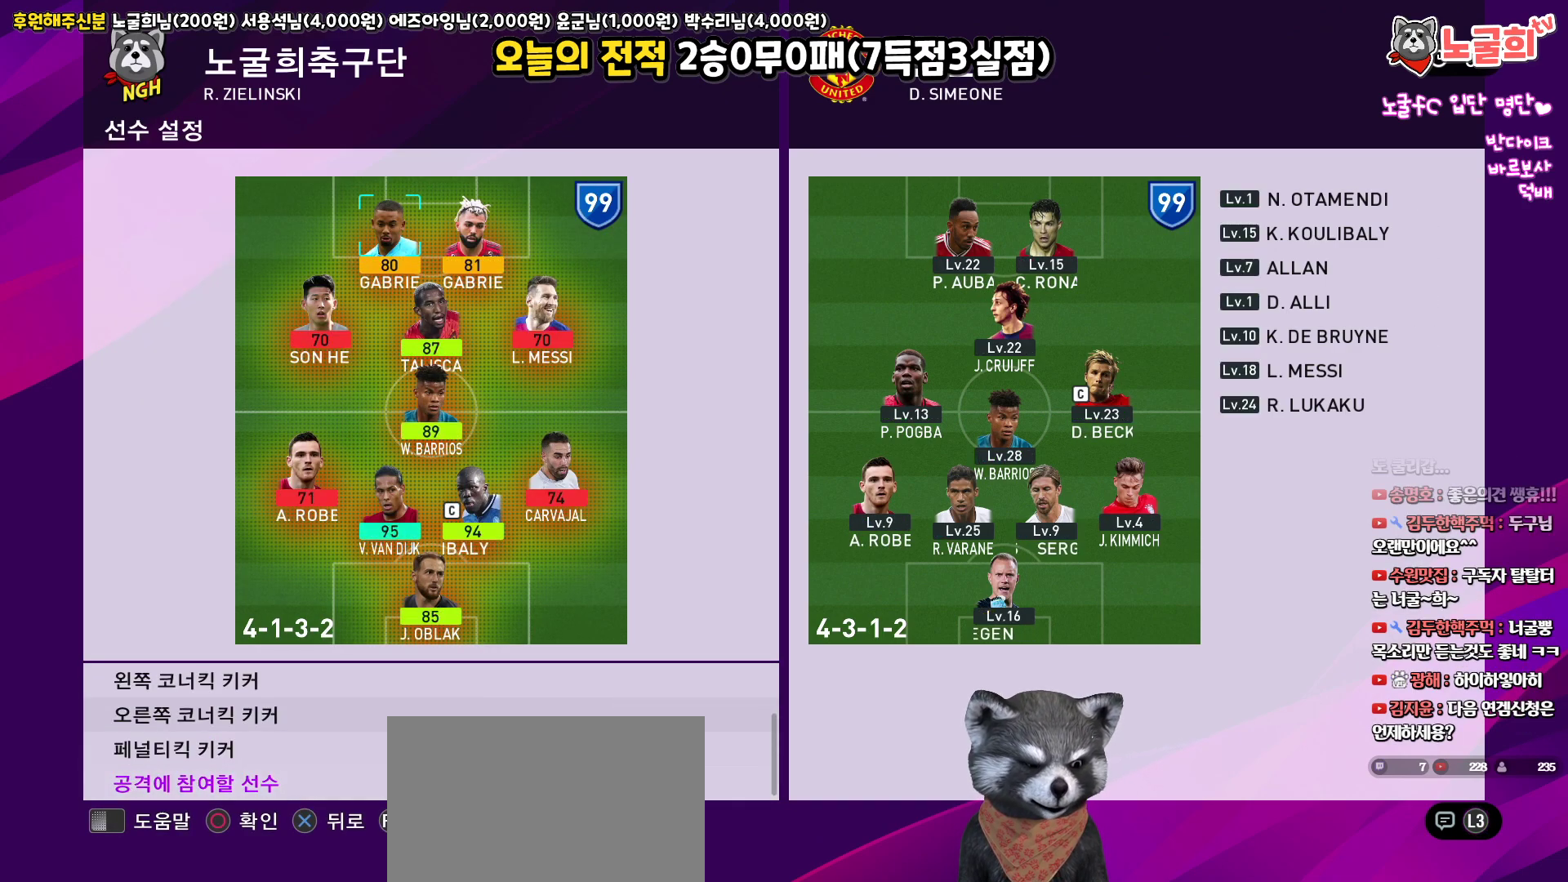
{"buttons": [], "left_stick": "center", "right_stick": "up", "events": [[67, "SQUARE", "up"]]}
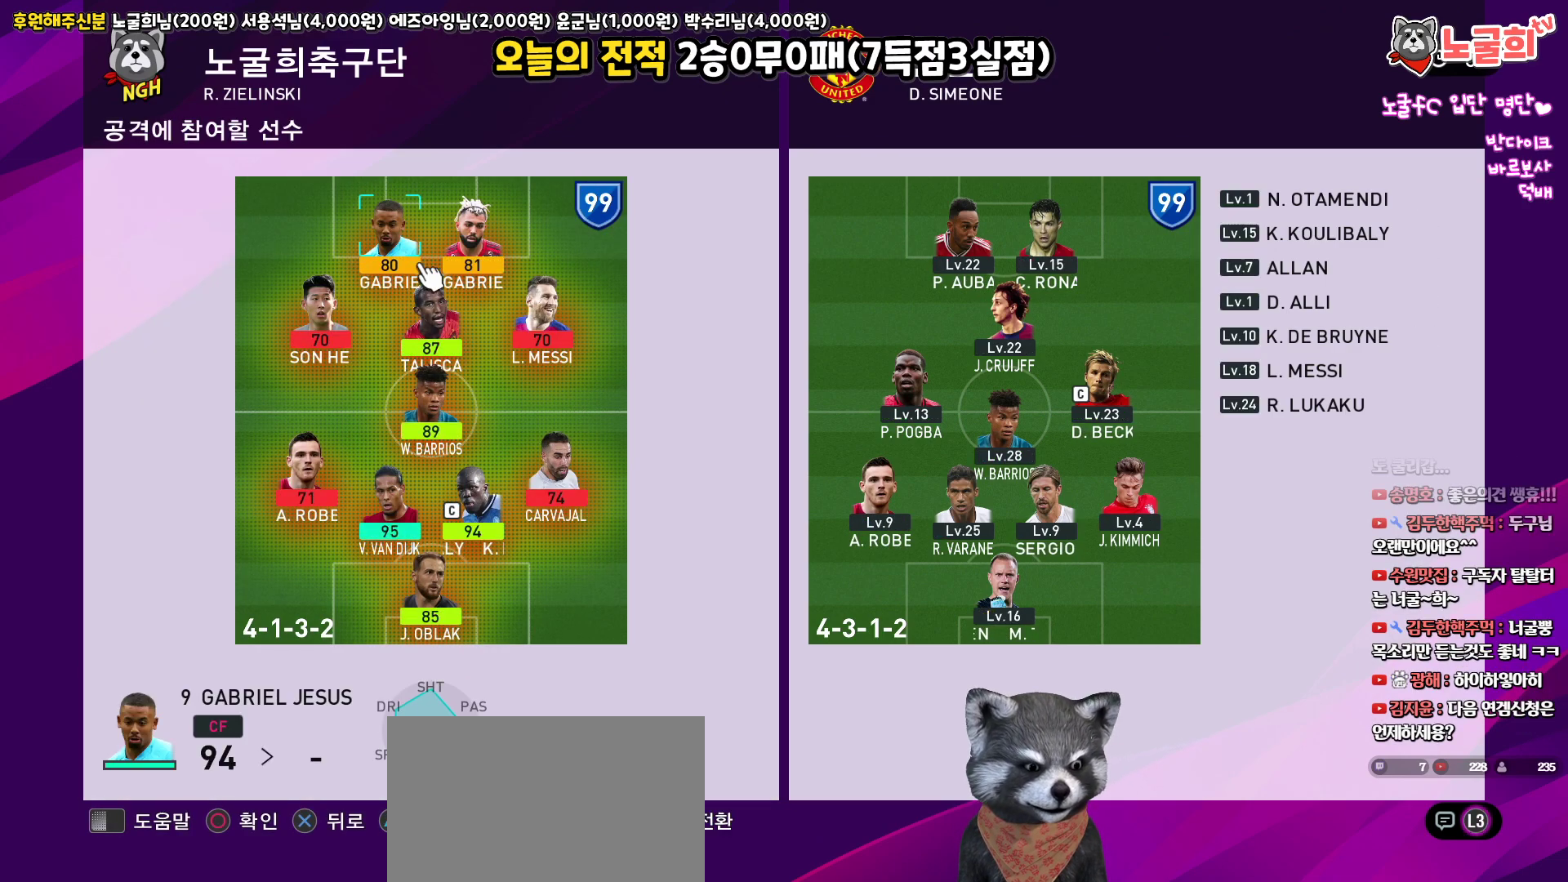
{"buttons": ["SQUARE"], "left_stick": "center", "right_stick": "up", "events": [[383, "SQUARE", "down"]]}
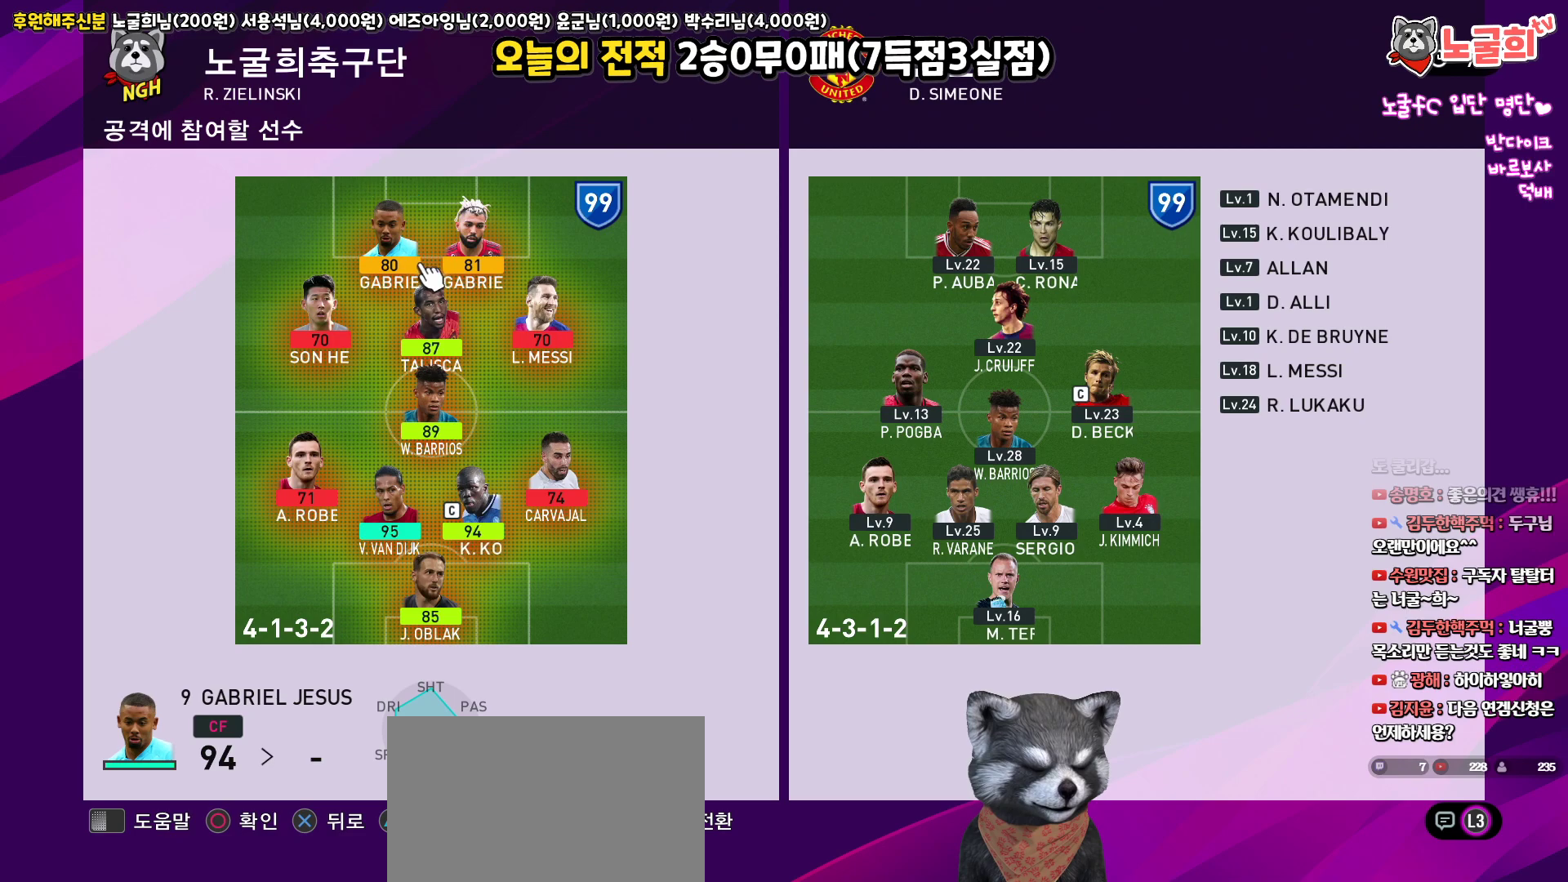
{"buttons": [], "left_stick": "center", "right_stick": "up", "events": [[17, "SQUARE", "up"]]}
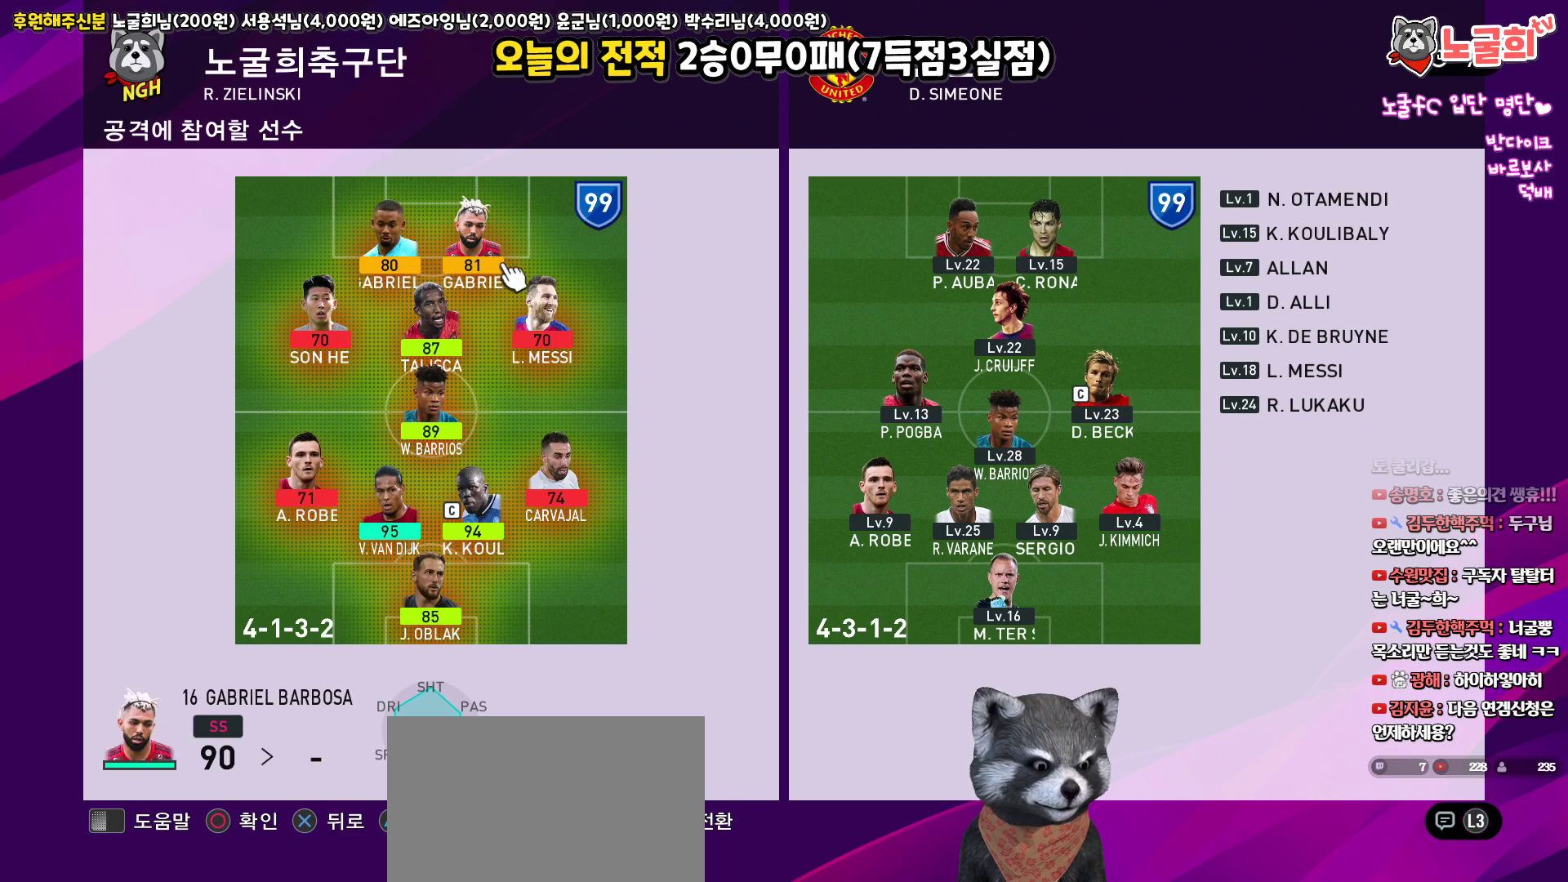
{"buttons": [], "left_stick": "center", "right_stick": "up", "events": []}
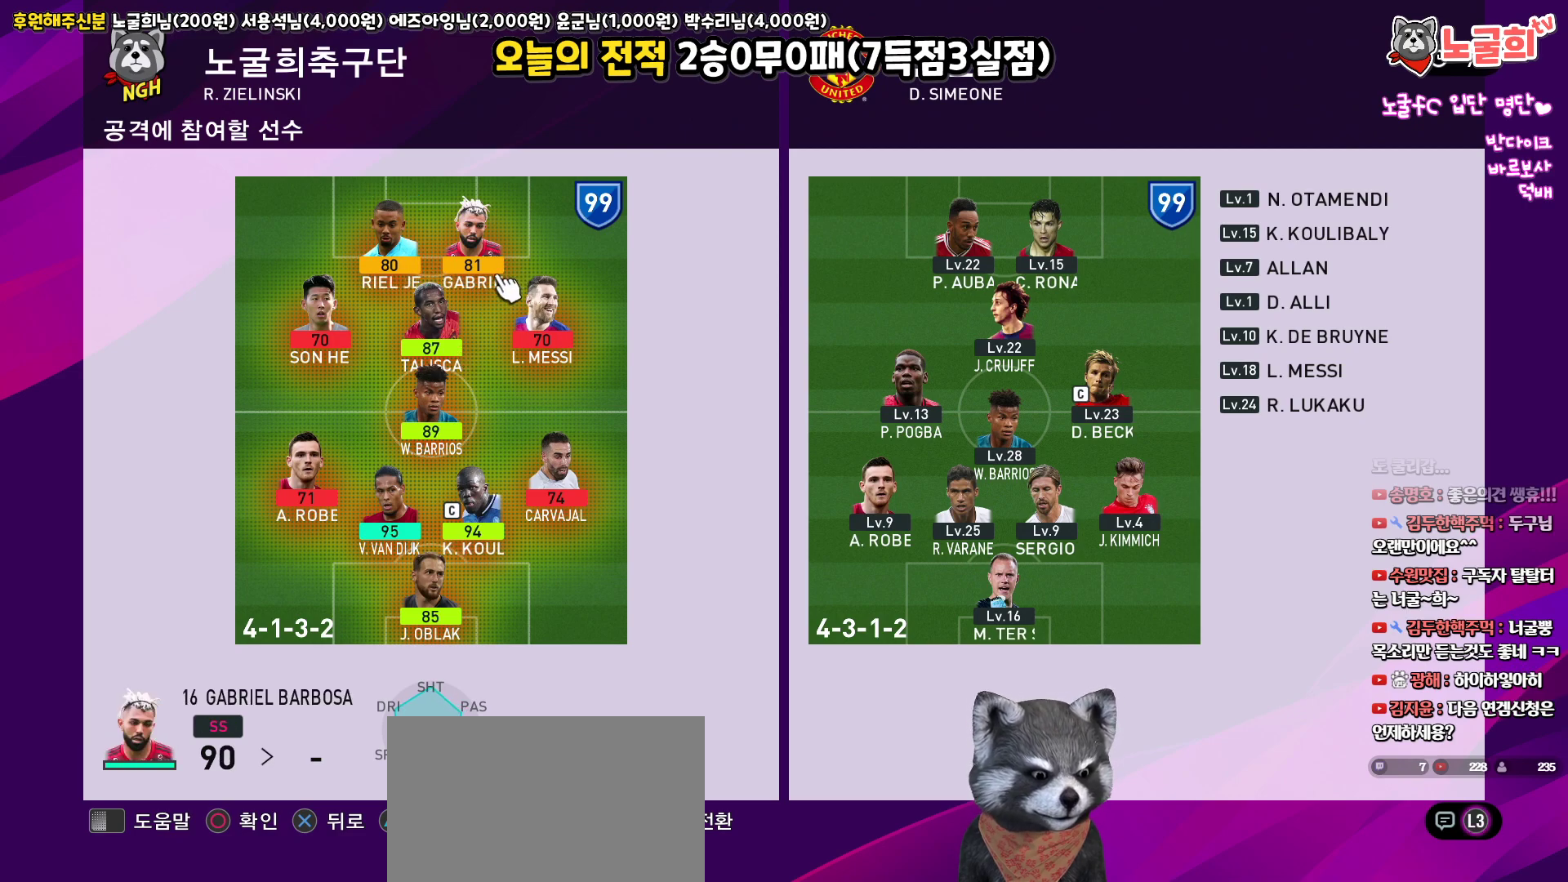
{"buttons": [], "left_stick": "center", "right_stick": "up", "events": []}
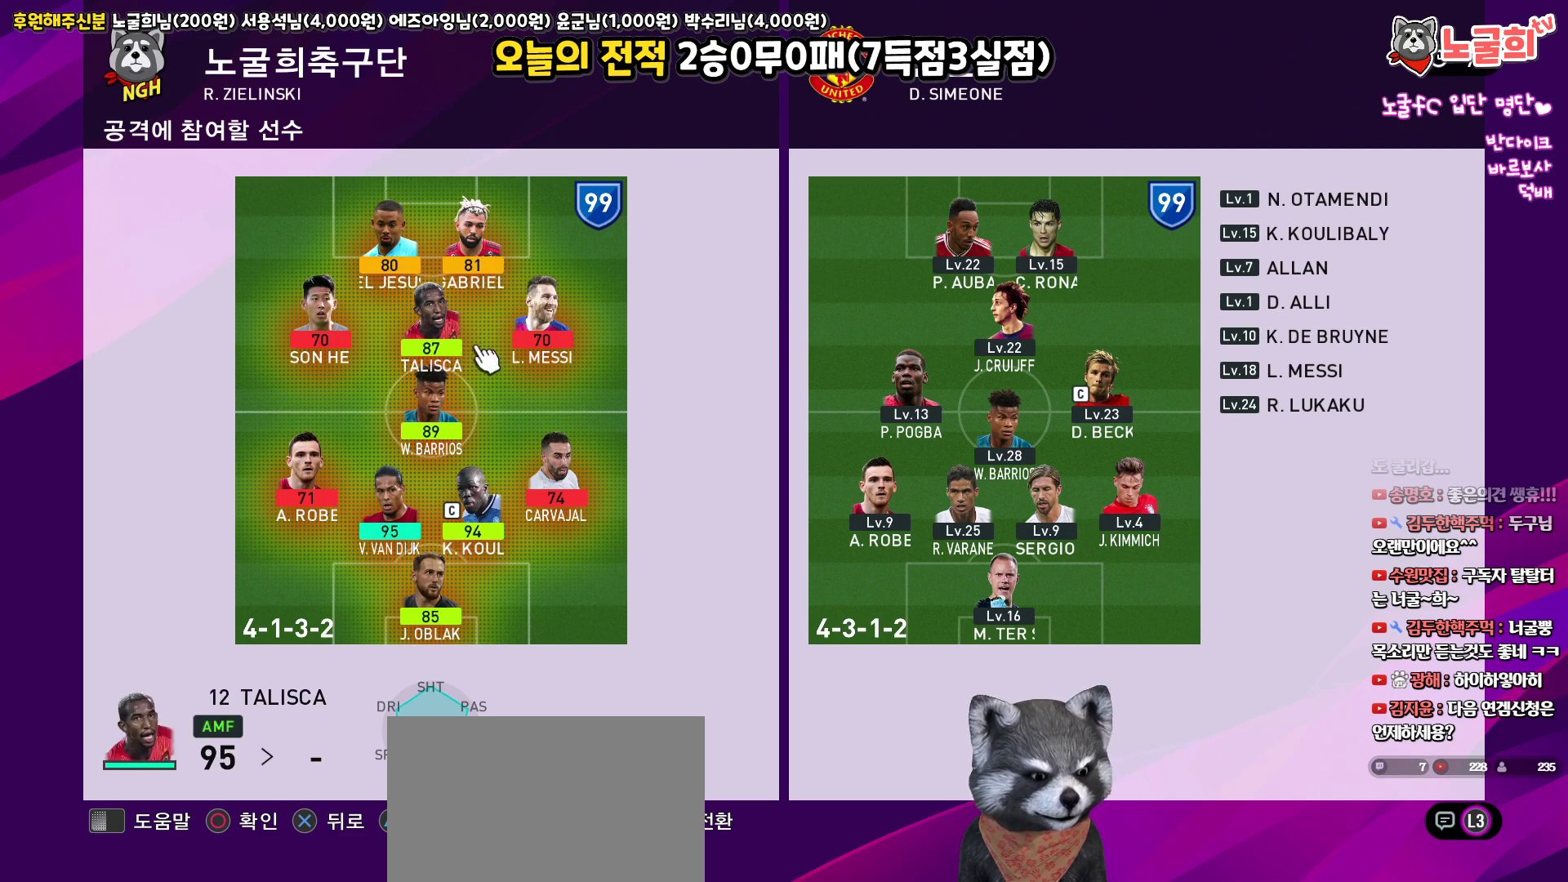
{"buttons": [], "left_stick": "center", "right_stick": "up", "events": [[400, "SQUARE", "down"], [500, "SQUARE", "up"]]}
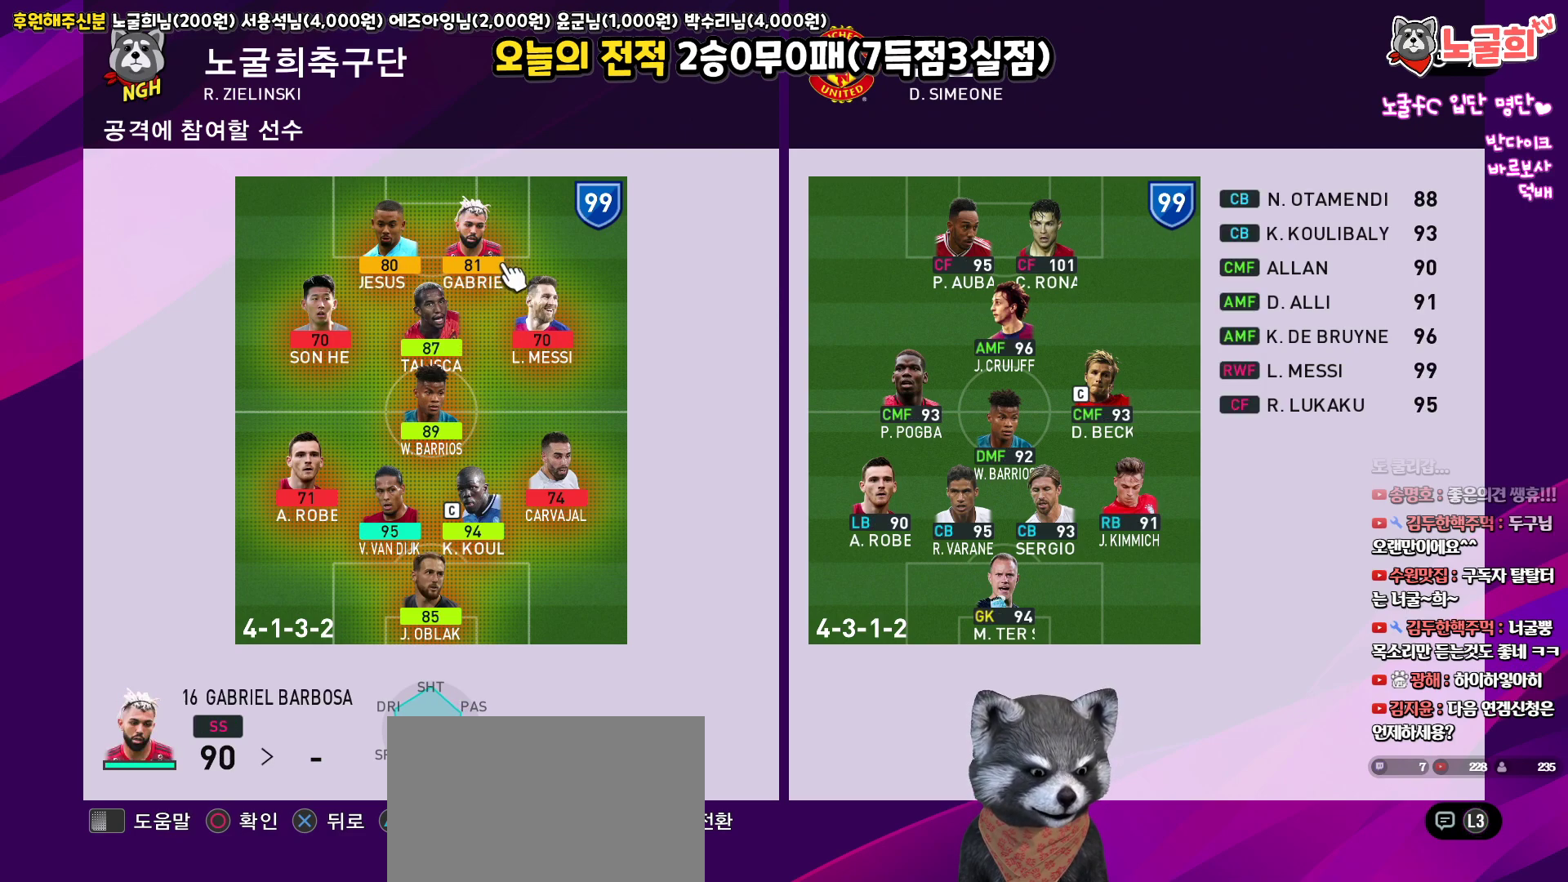
{"buttons": [], "left_stick": "center", "right_stick": "up", "events": [[267, "SQUARE", "down"], [350, "SQUARE", "up"]]}
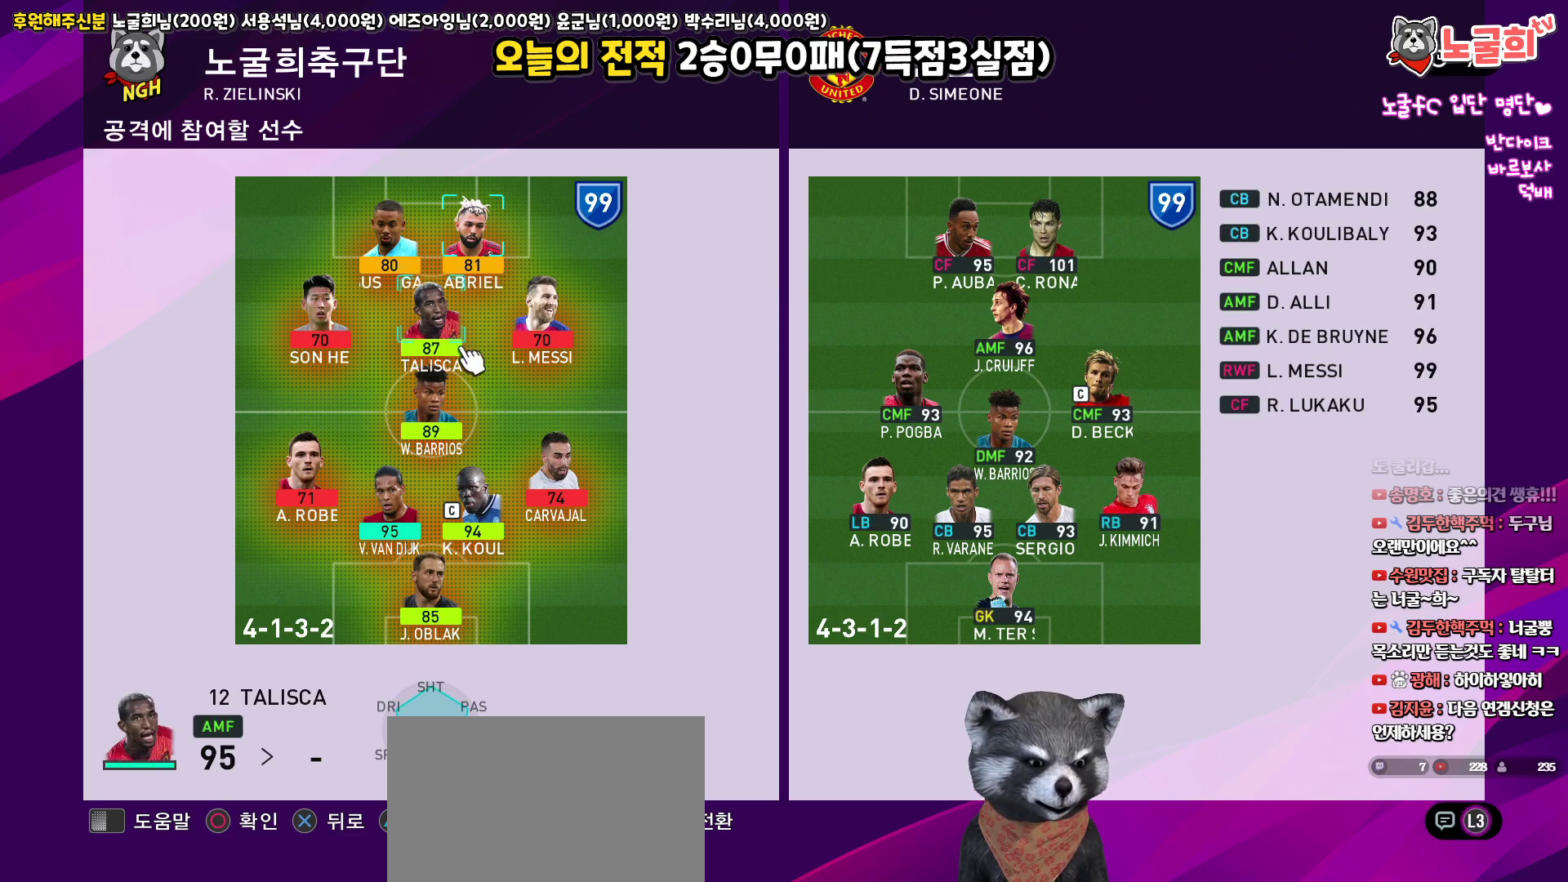
{"buttons": [], "left_stick": "center", "right_stick": "up", "events": [[133, "SQUARE", "down"], [233, "SQUARE", "up"]]}
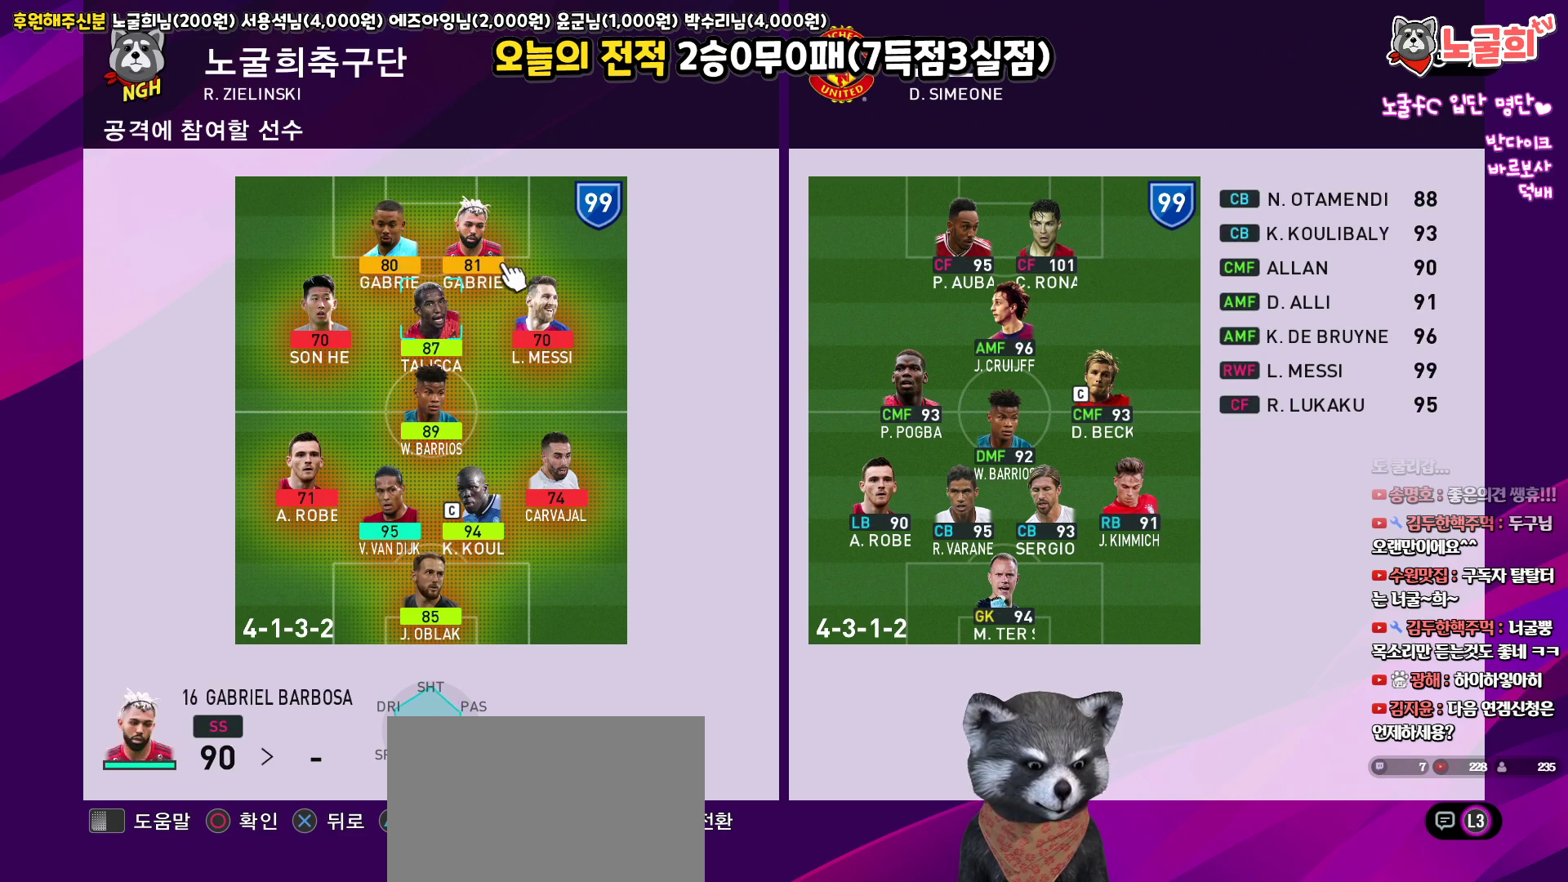
{"buttons": [], "left_stick": "center", "right_stick": "up", "events": [[17, "SQUARE", "down"], [100, "SQUARE", "up"]]}
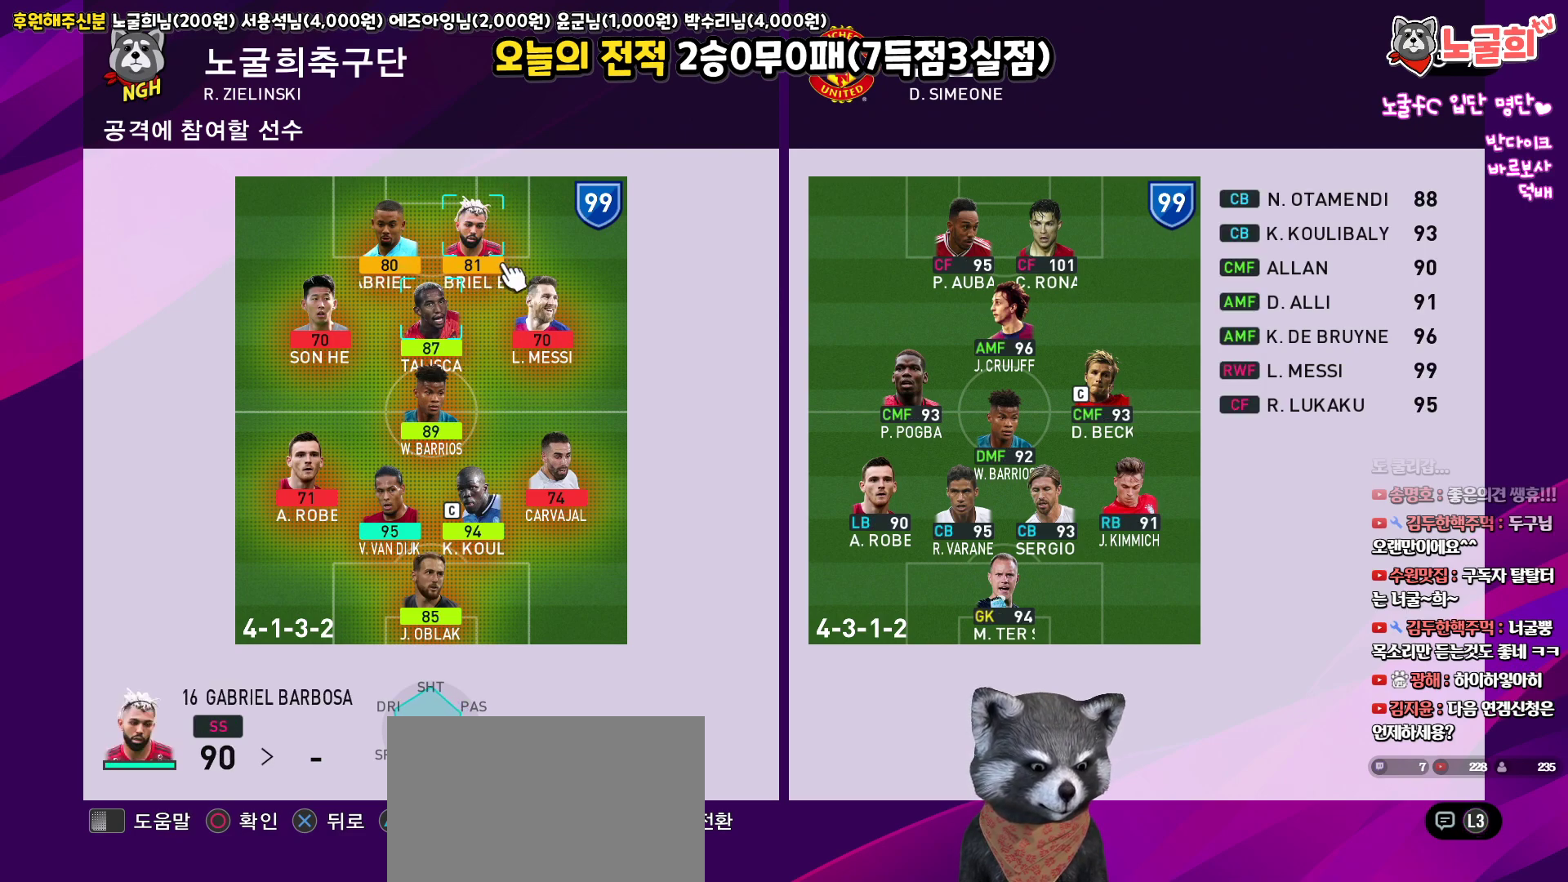
{"buttons": [], "left_stick": "center", "right_stick": "up", "events": []}
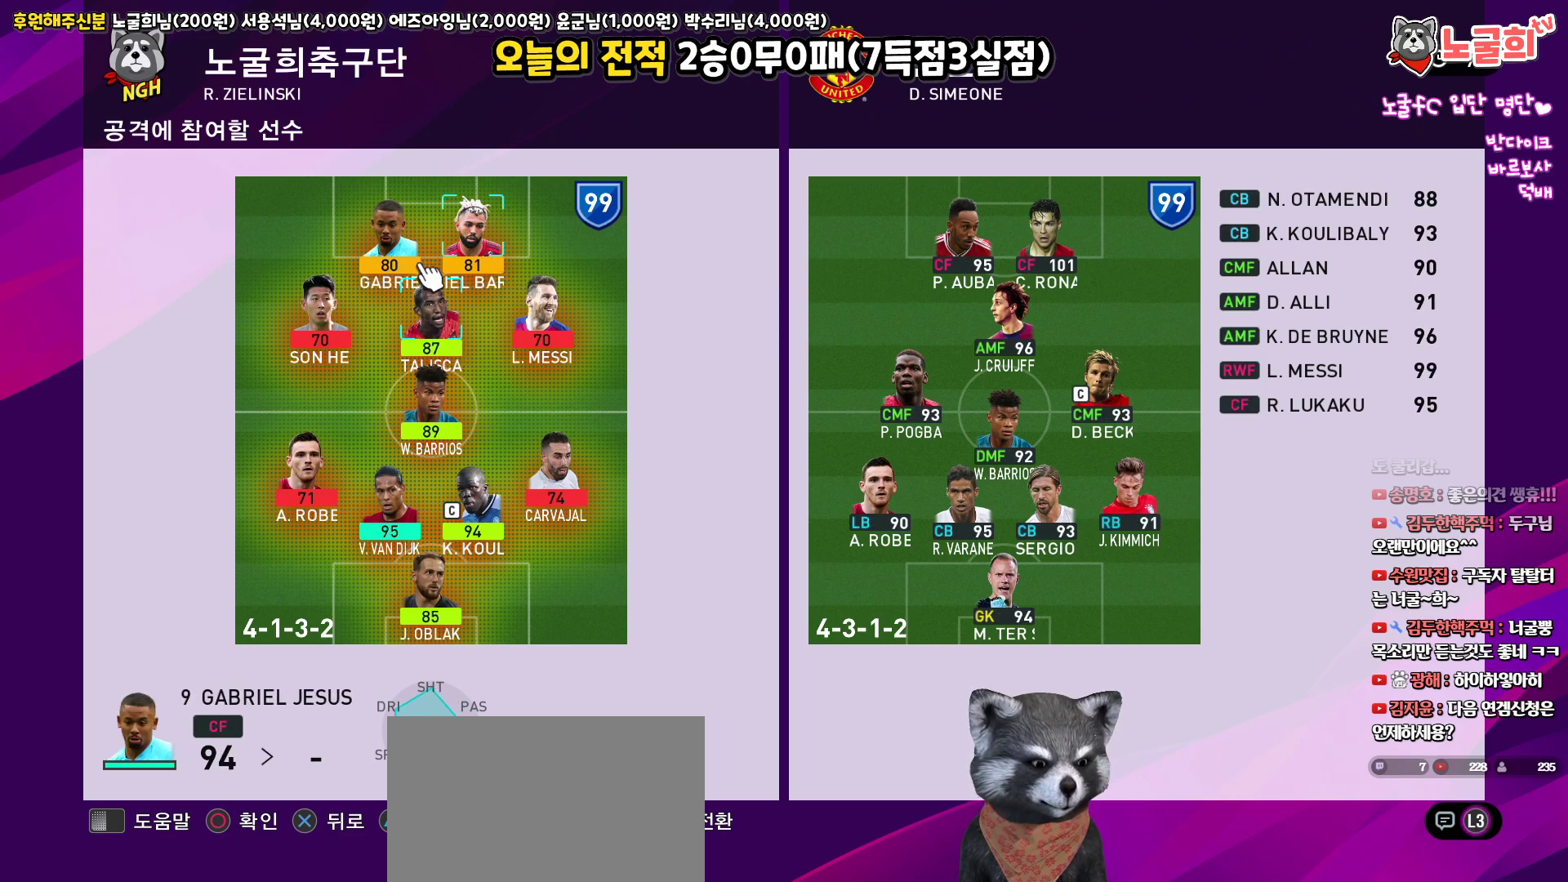
{"buttons": ["SQUARE"], "left_stick": "center", "right_stick": "up", "events": [[133, "SQUARE", "down"], [217, "SQUARE", "up"], [500, "SQUARE", "down"]]}
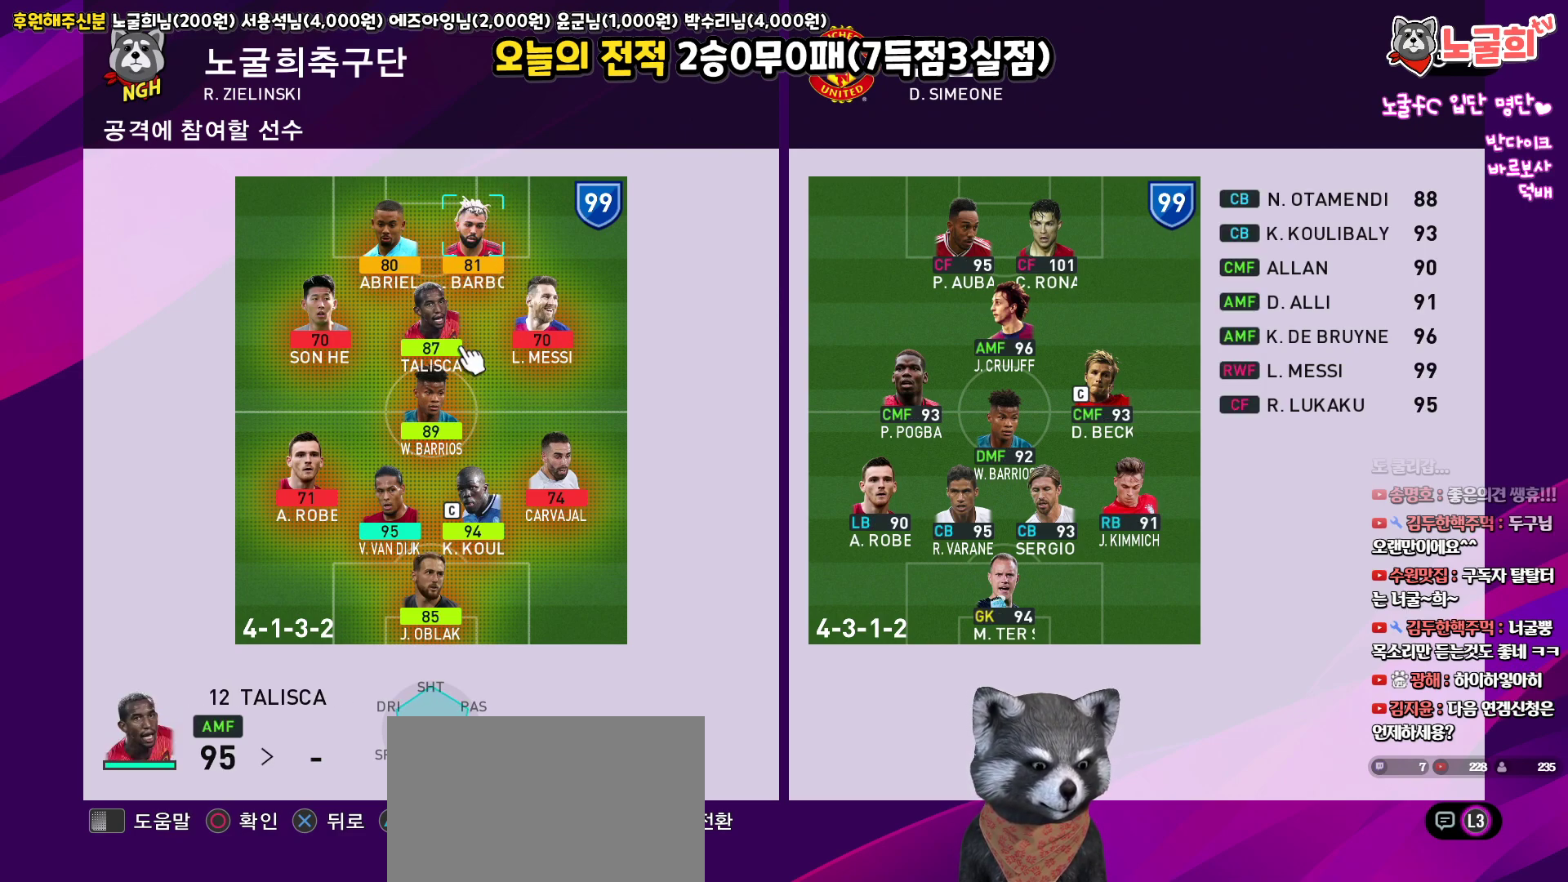
{"buttons": [], "left_stick": "center", "right_stick": "up", "events": [[83, "SQUARE", "up"]]}
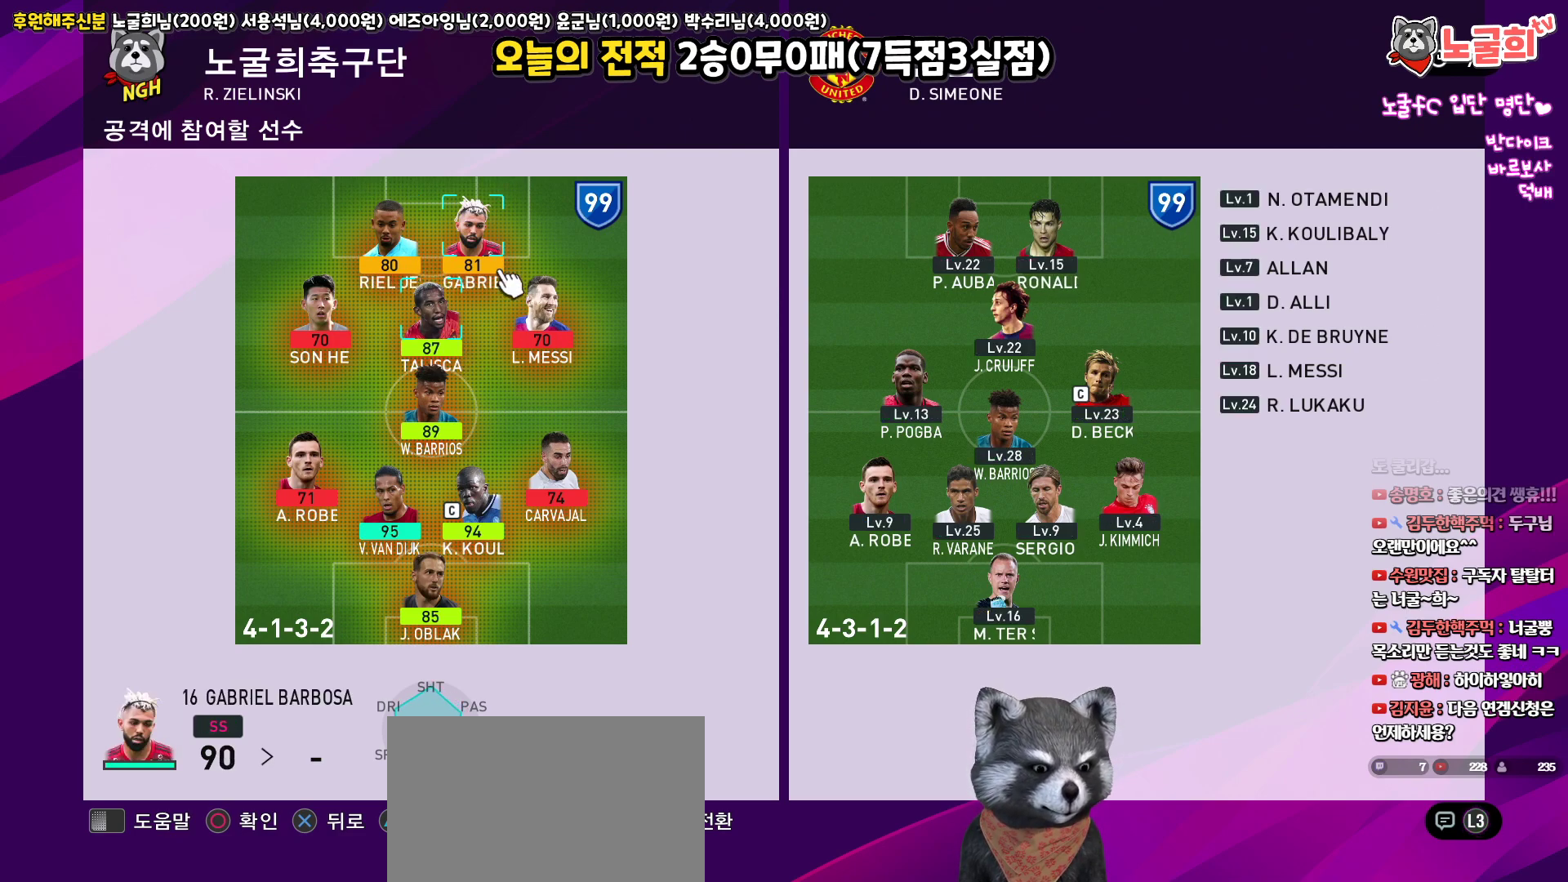
{"buttons": [], "left_stick": "center", "right_stick": "up", "events": [[317, "SQUARE", "down"], [417, "SQUARE", "up"]]}
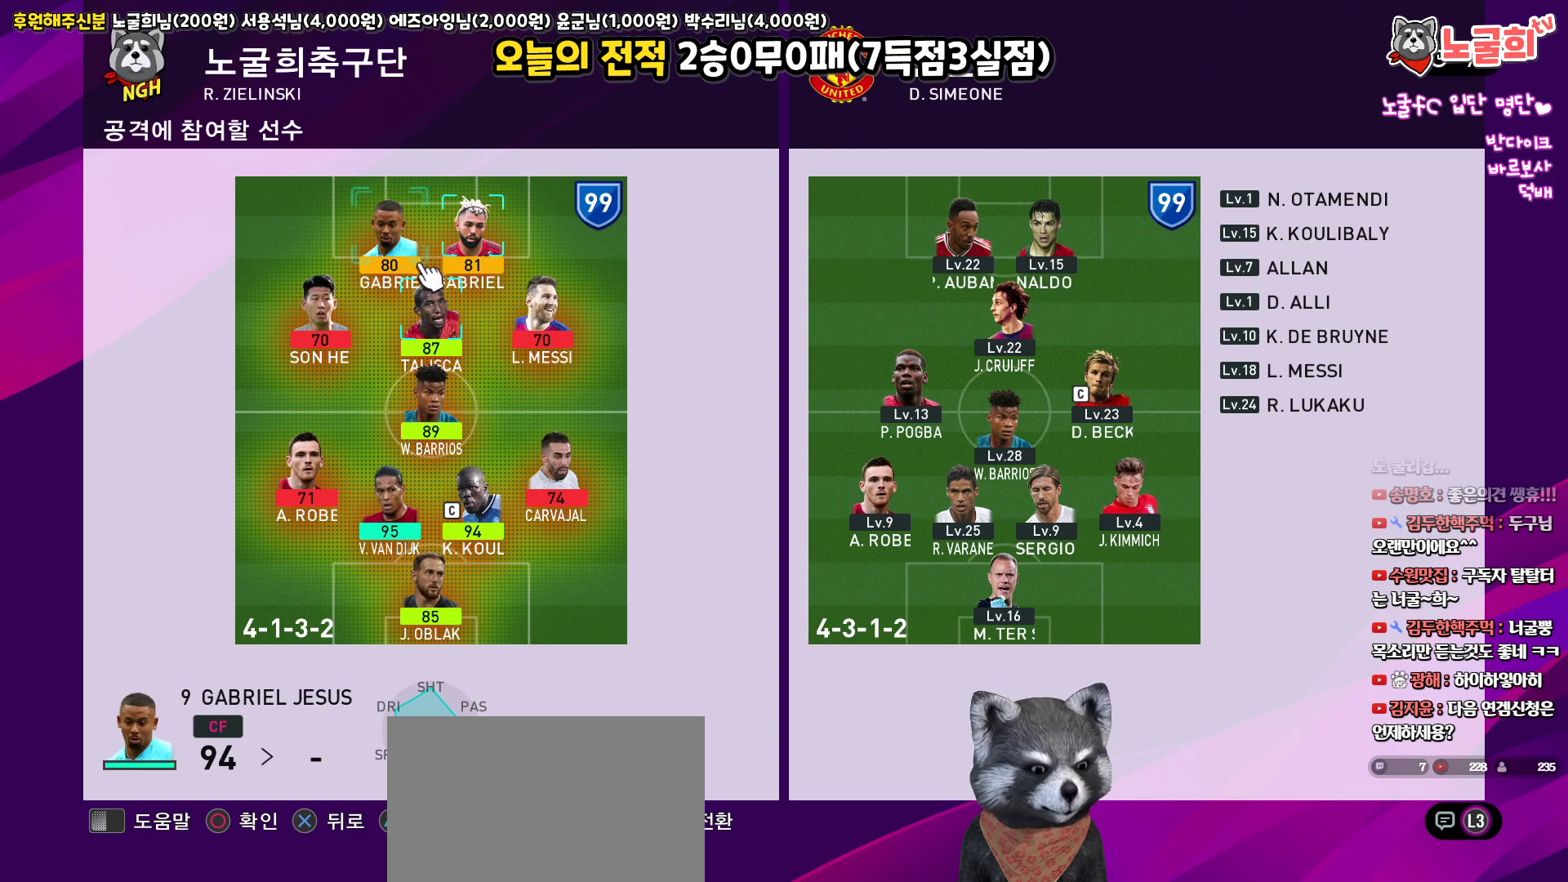
{"buttons": [], "left_stick": "center", "right_stick": "up", "events": [[67, "CIRCLE", "down"], [150, "CIRCLE", "up"], [233, "CIRCLE", "down"], [300, "CIRCLE", "up"]]}
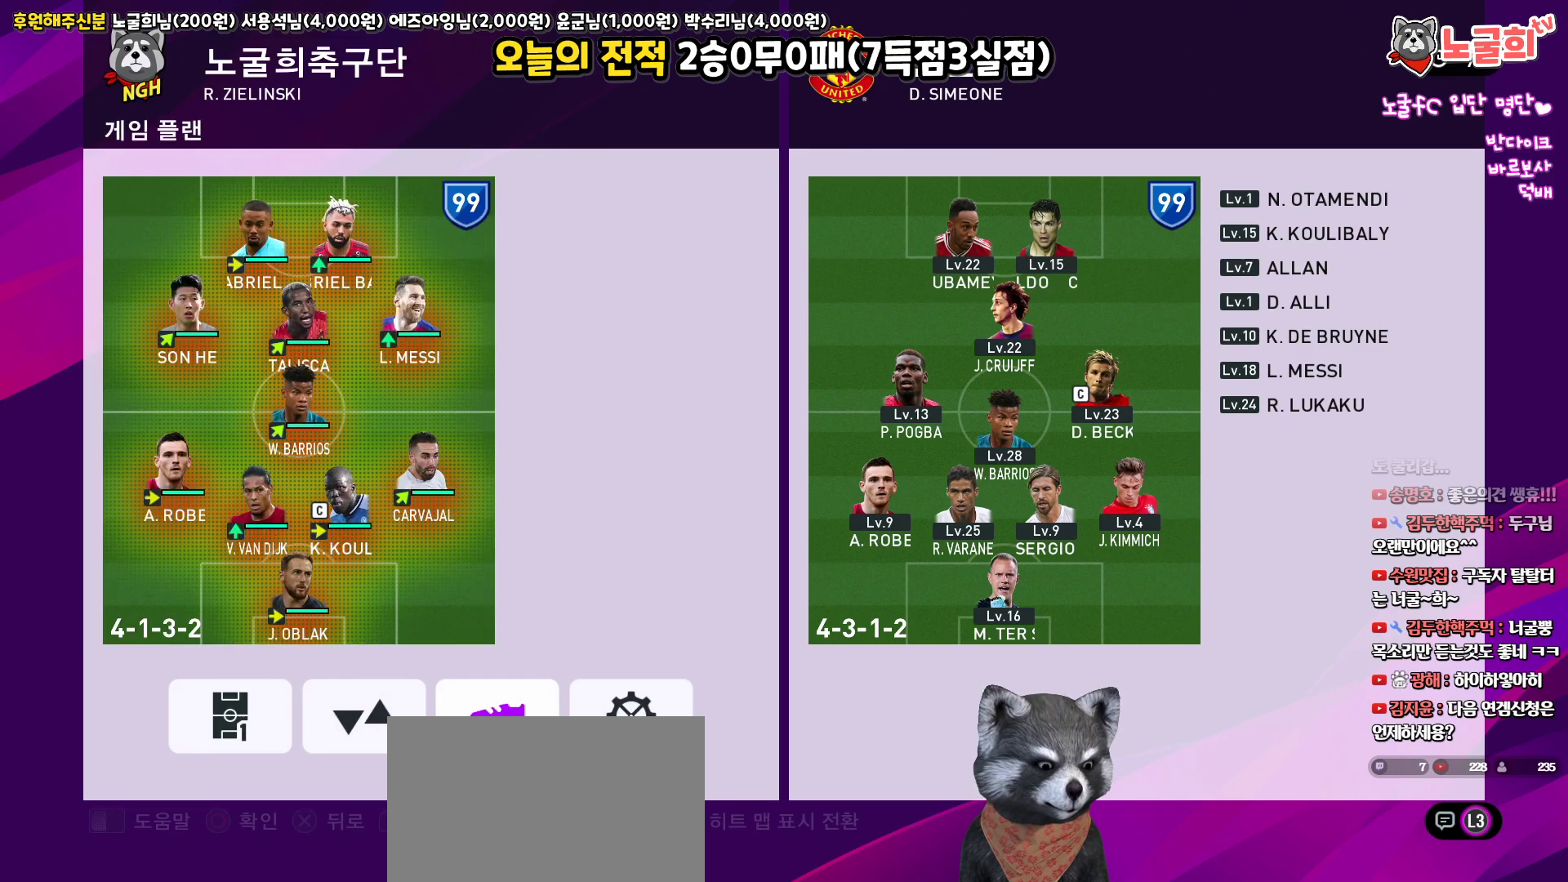
{"buttons": [], "left_stick": "center", "right_stick": "up", "events": []}